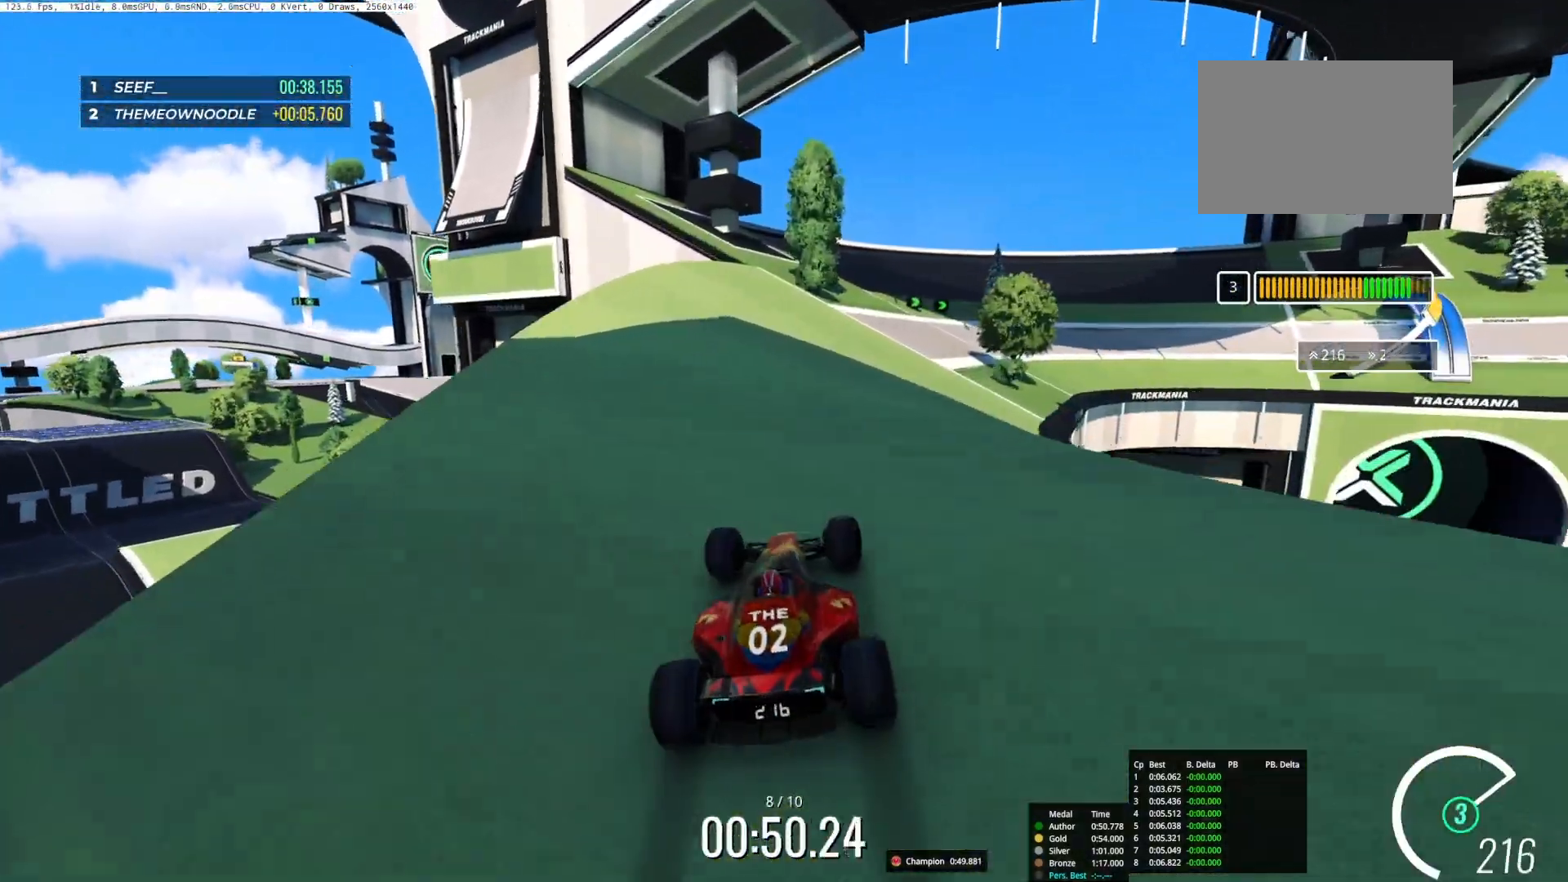
Gameplay with keyboard; each line is a JSON object with the keys held at the frame after it. "events" lists presses ("down") and releases ("up") of "down", "left", "right" and "up" between this image and that frame as [ms after this image, input, new state], when the widget could be followed in between. No other keys are recorded. Mouse input is not recorded.
{"keys": ["right", "up"], "events": [[17, "right", "up"], [400, "right", "down"]]}
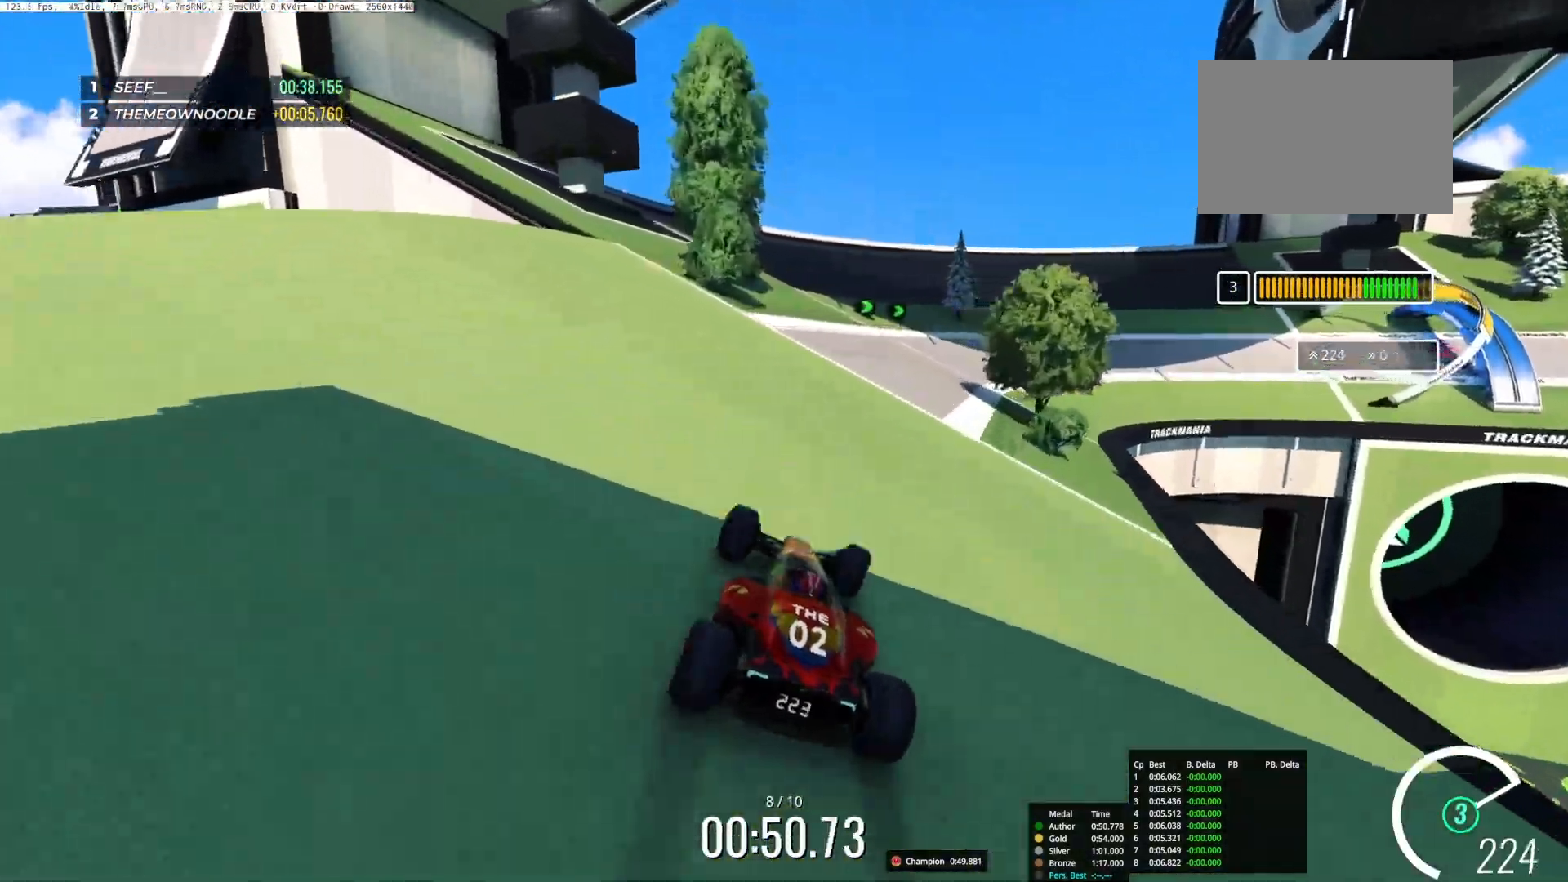
{"keys": ["up"], "events": [[400, "right", "up"]]}
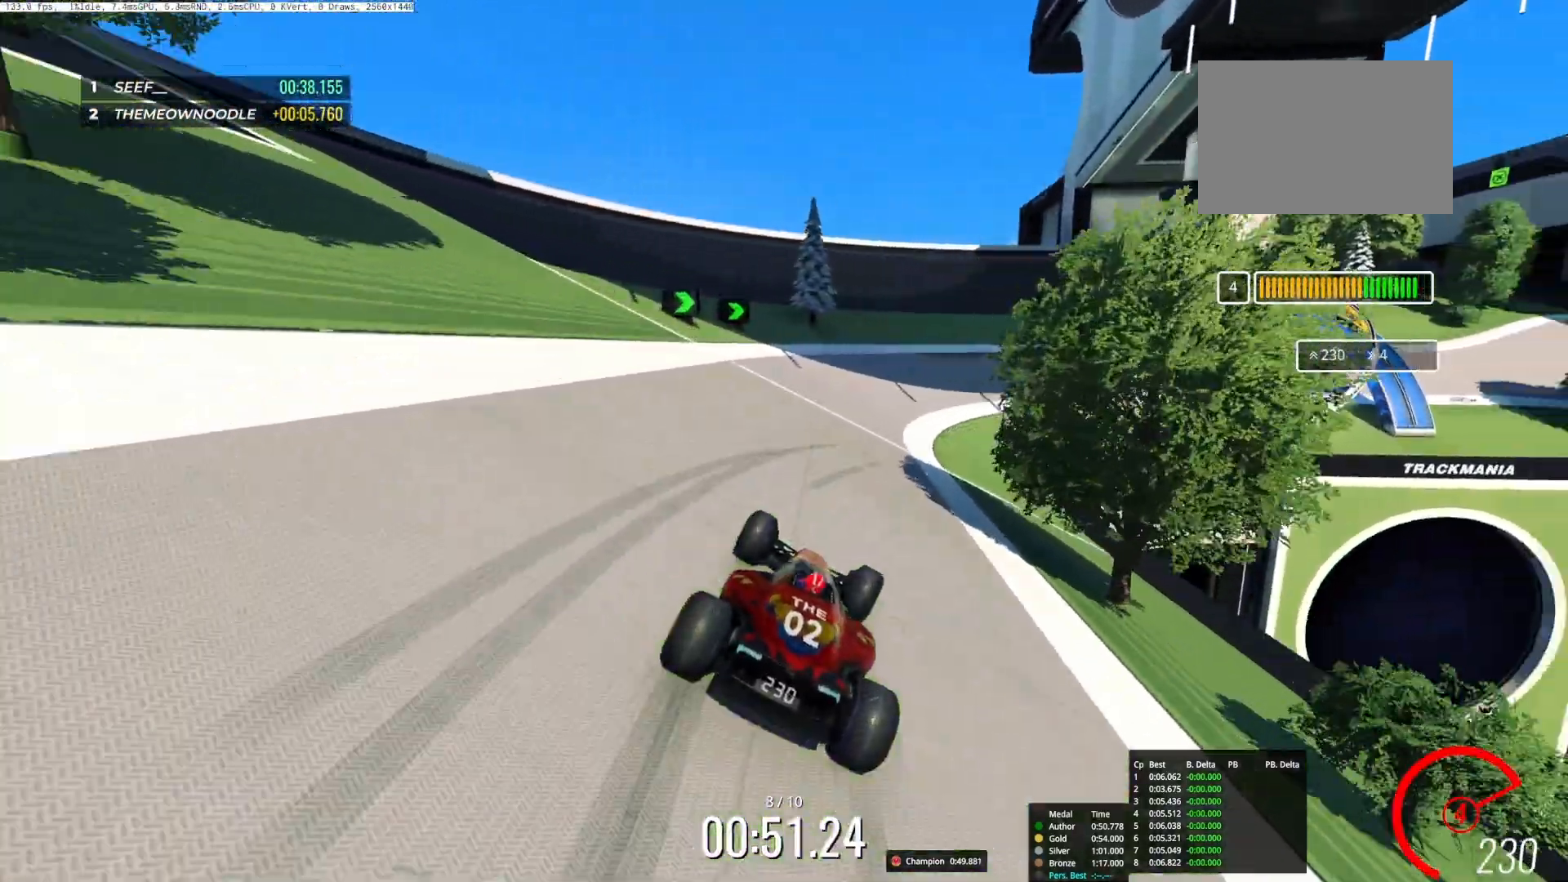
{"keys": ["right", "up"], "events": [[33, "right", "down"], [167, "right", "up"], [283, "right", "down"]]}
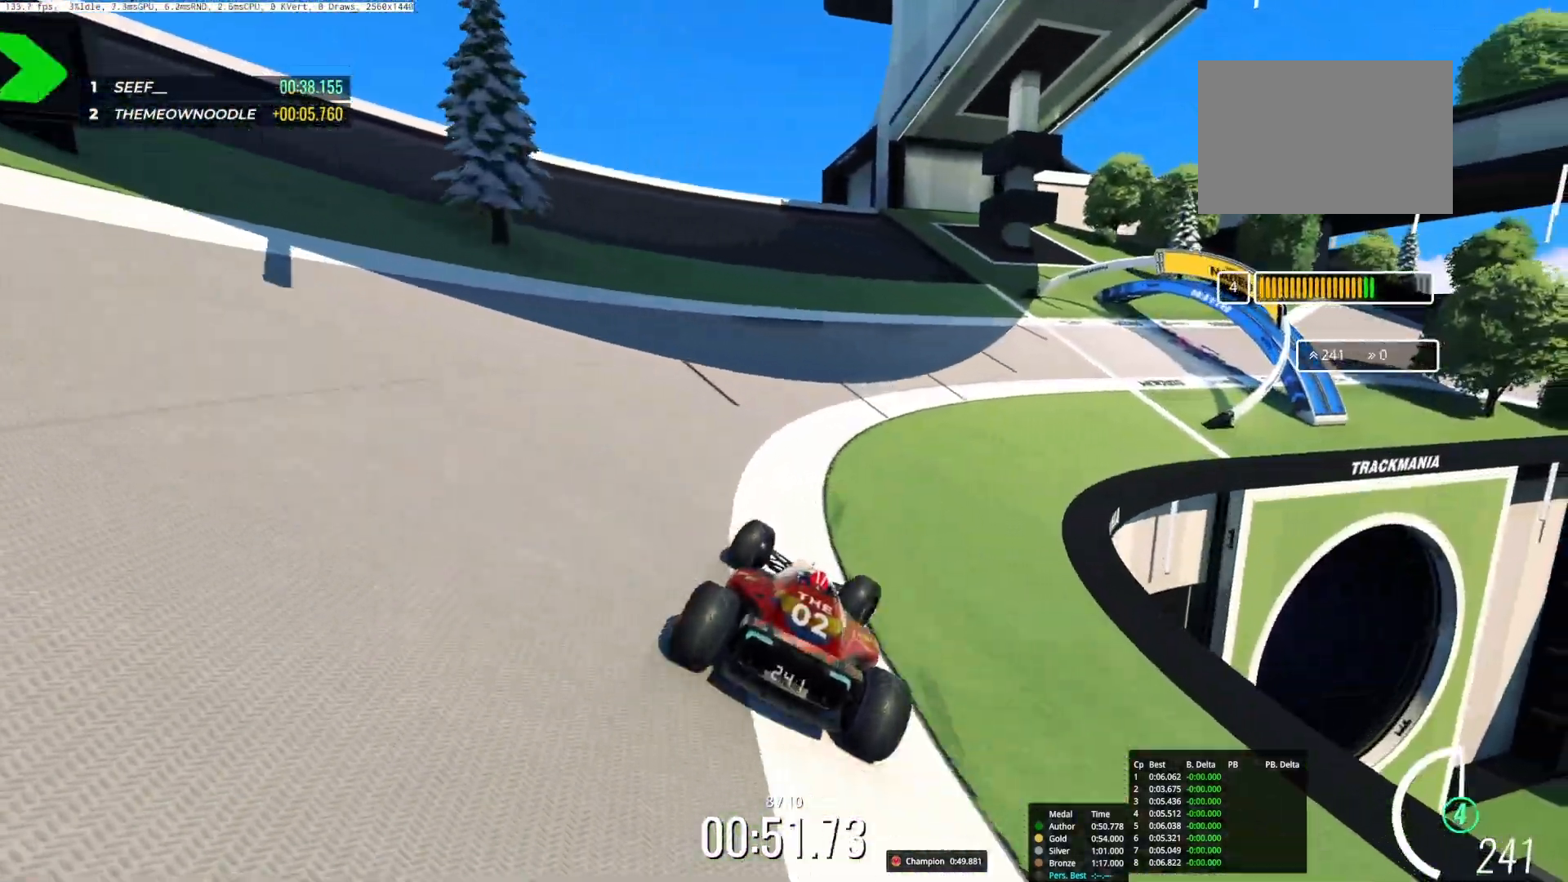
{"keys": ["right", "up"], "events": []}
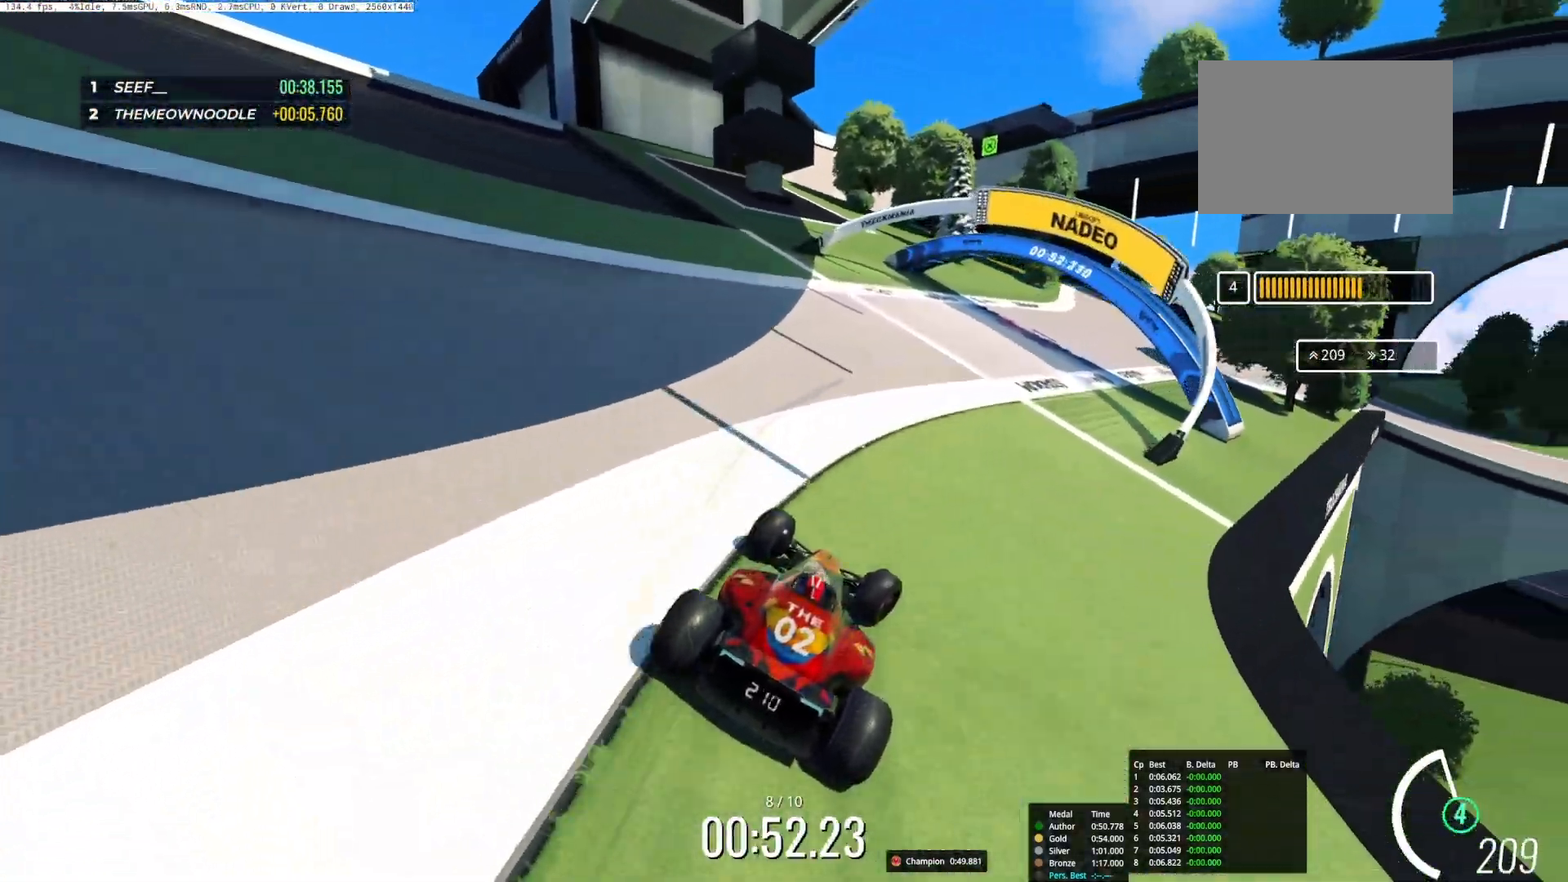
{"keys": ["up"], "events": [[300, "right", "up"]]}
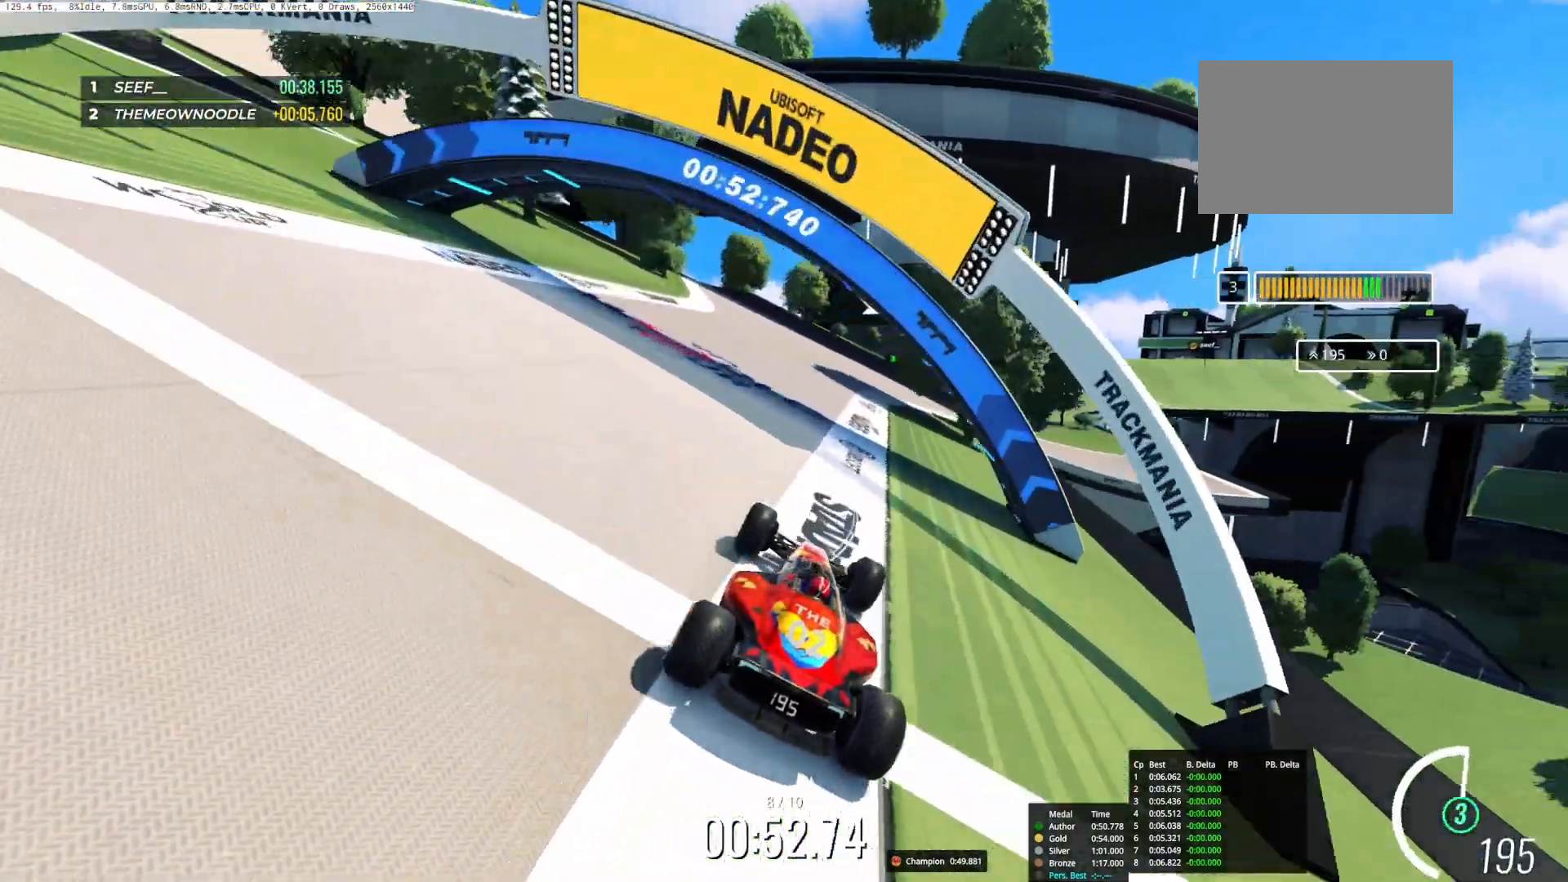
{"keys": ["up"], "events": []}
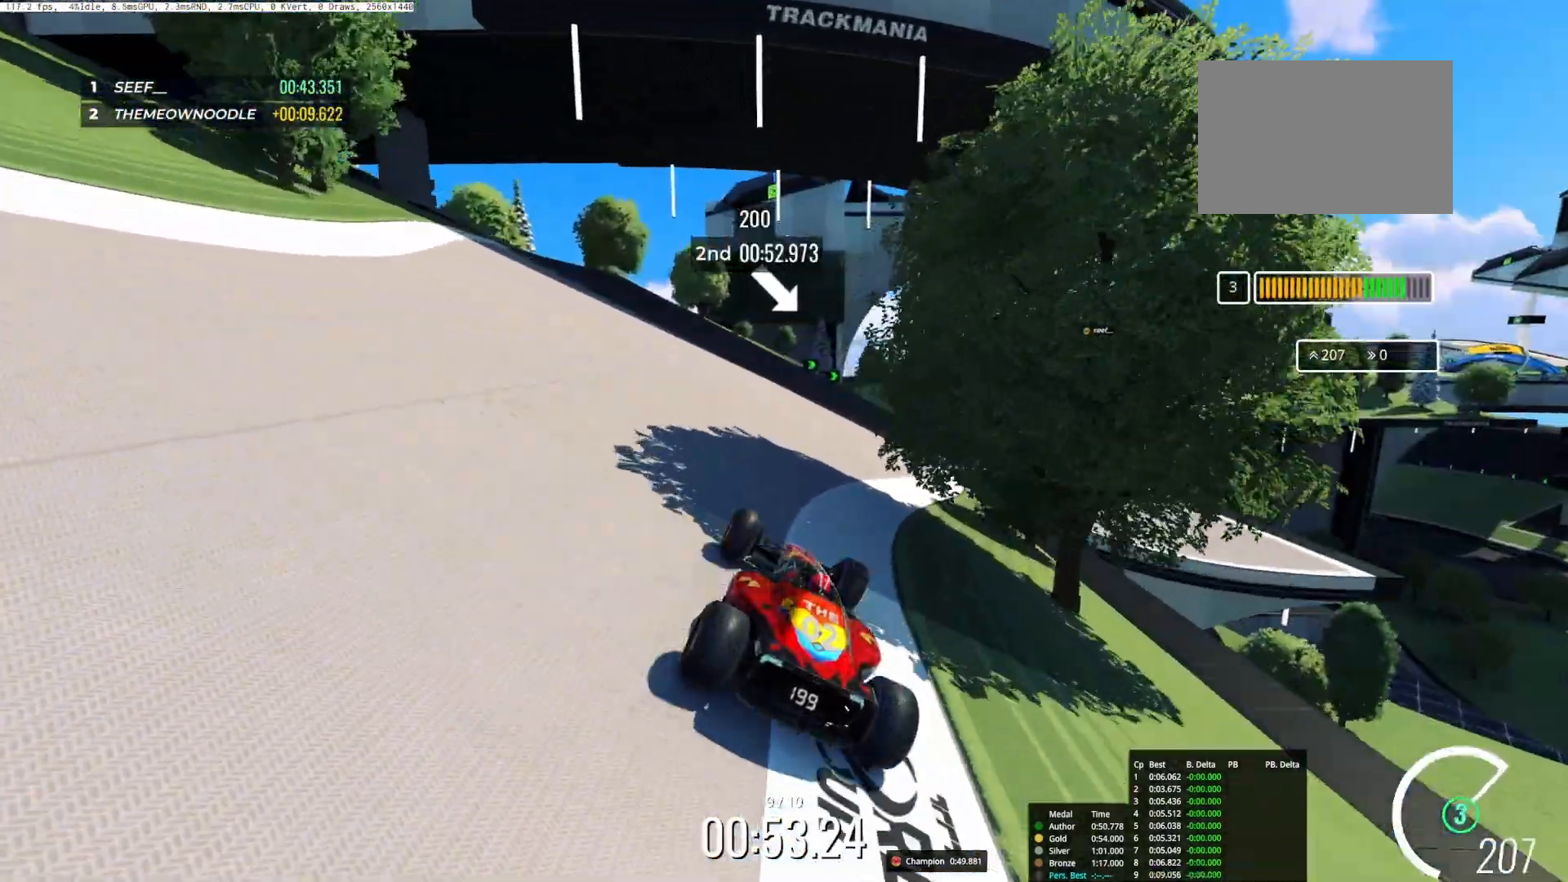
{"keys": ["up"], "events": [[250, "right", "down"], [450, "right", "up"]]}
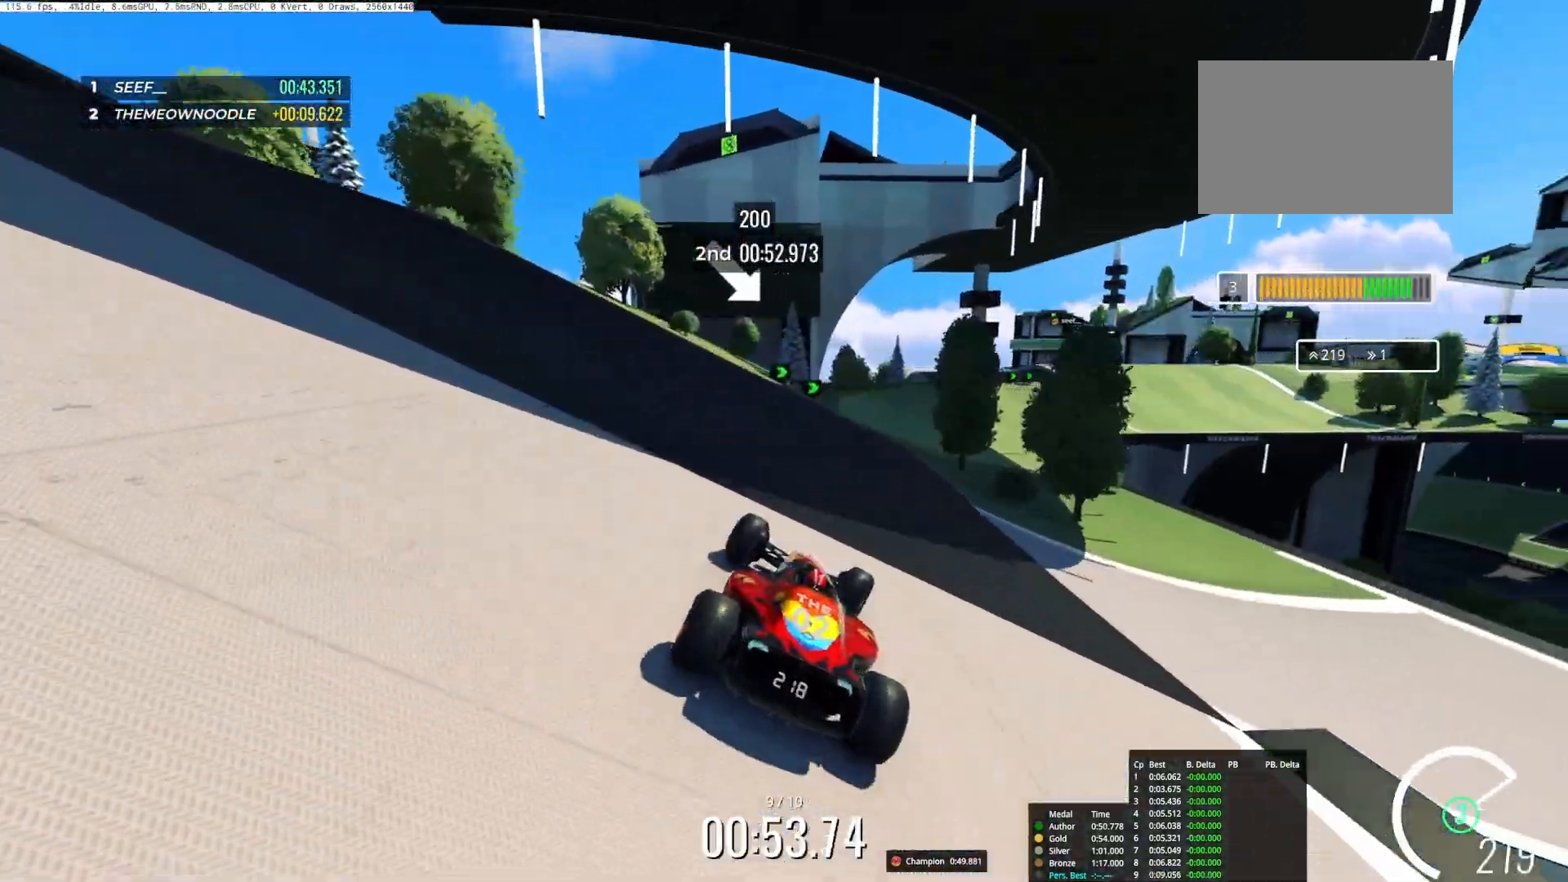
{"keys": ["up"], "events": [[333, "right", "down"], [467, "right", "up"]]}
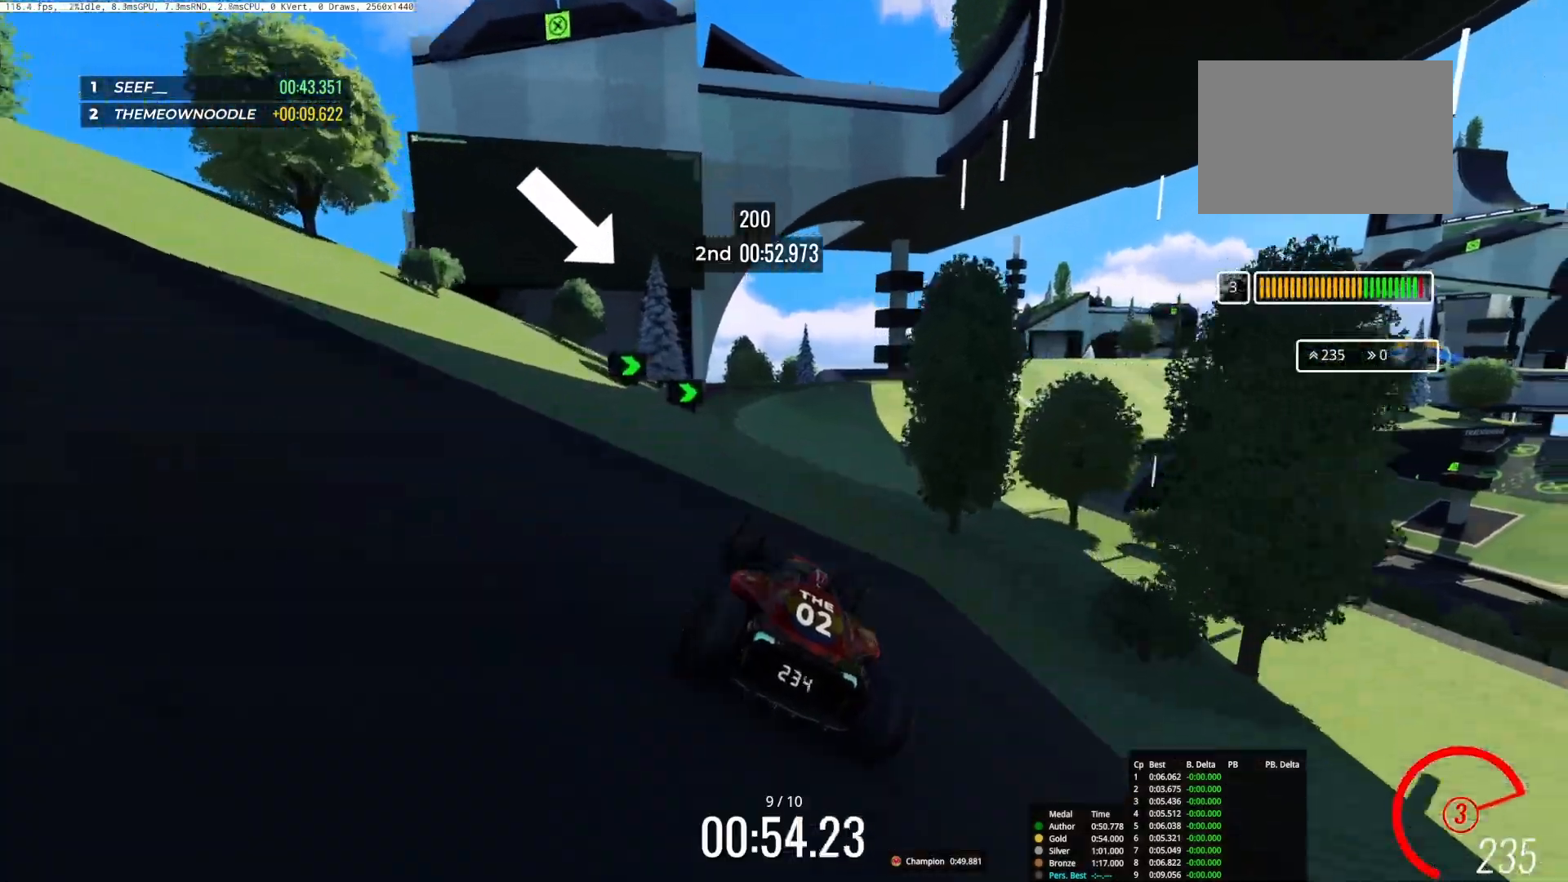
{"keys": ["right", "up"], "events": [[83, "right", "down"], [317, "right", "up"], [433, "right", "down"]]}
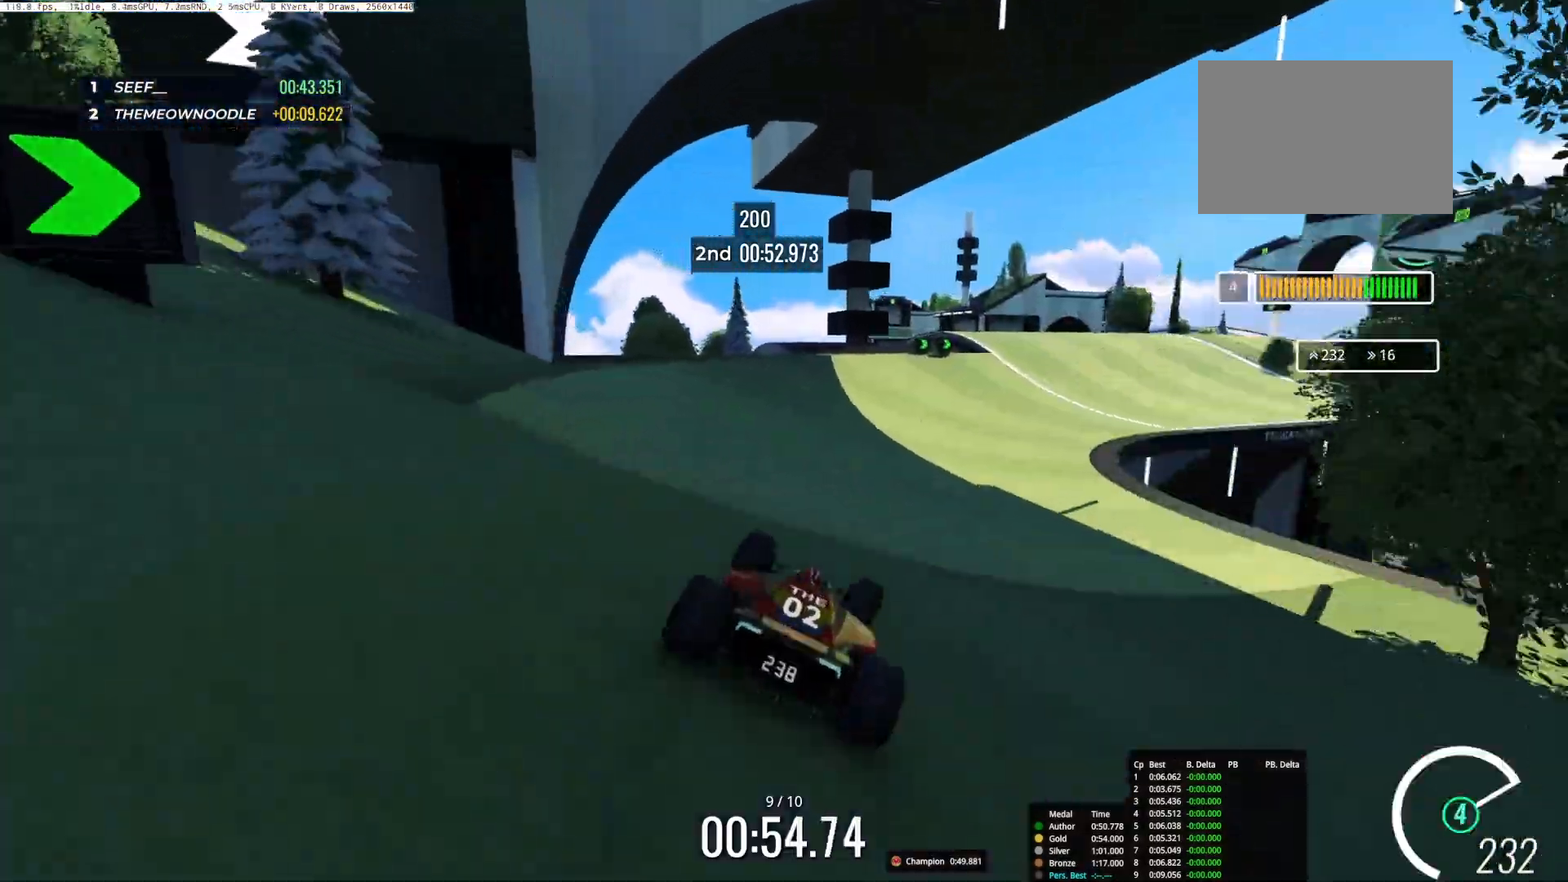
{"keys": ["up"], "events": [[500, "right", "up"]]}
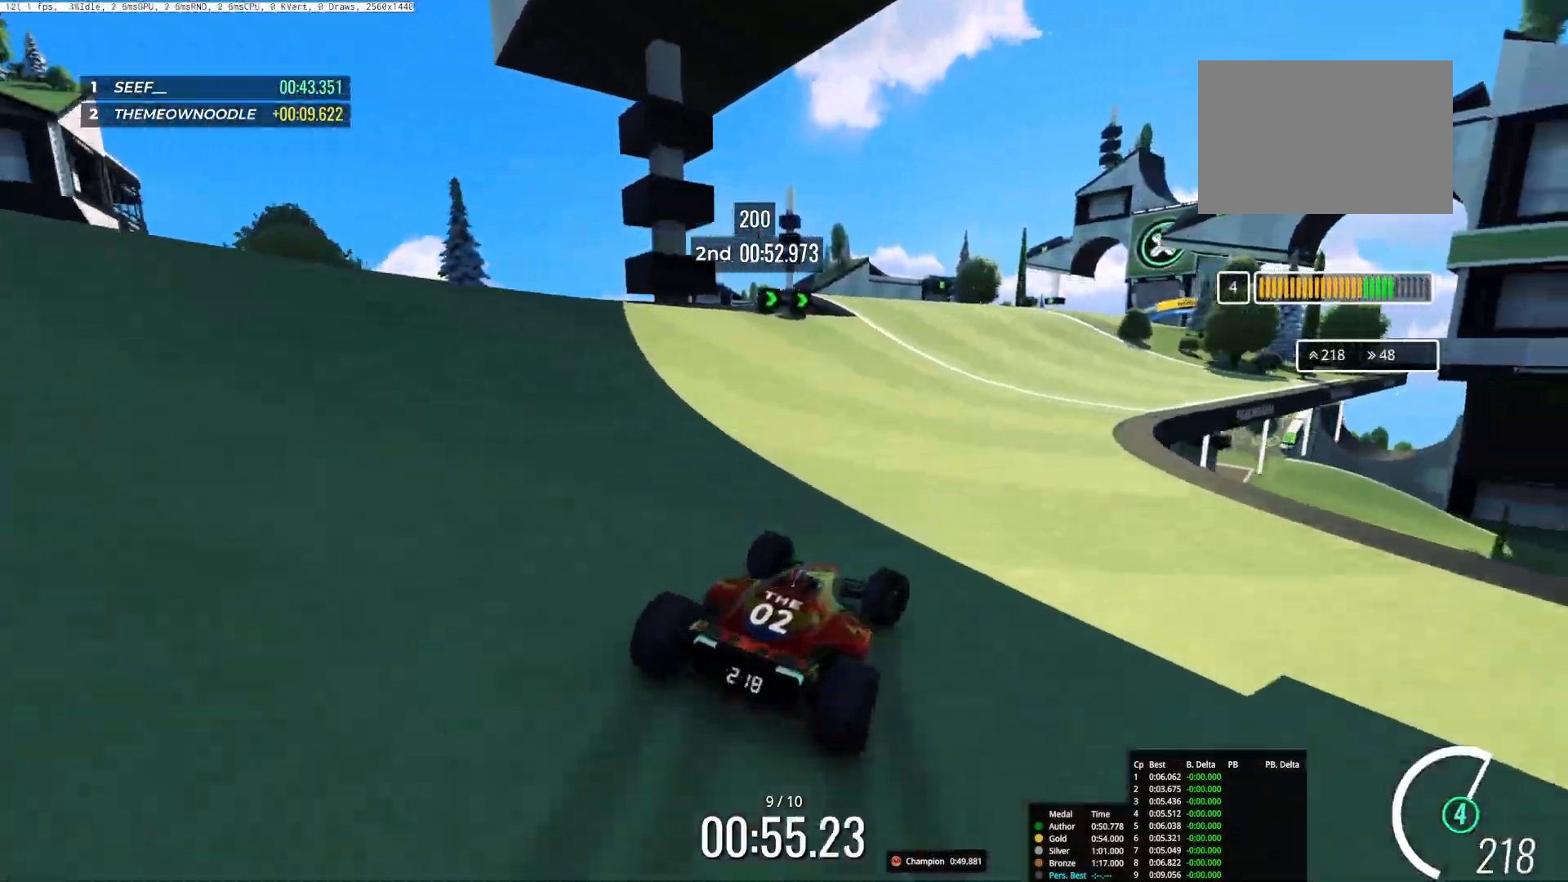
{"keys": ["up"], "events": [[117, "left", "down"], [217, "left", "up"], [350, "right", "down"], [500, "right", "up"]]}
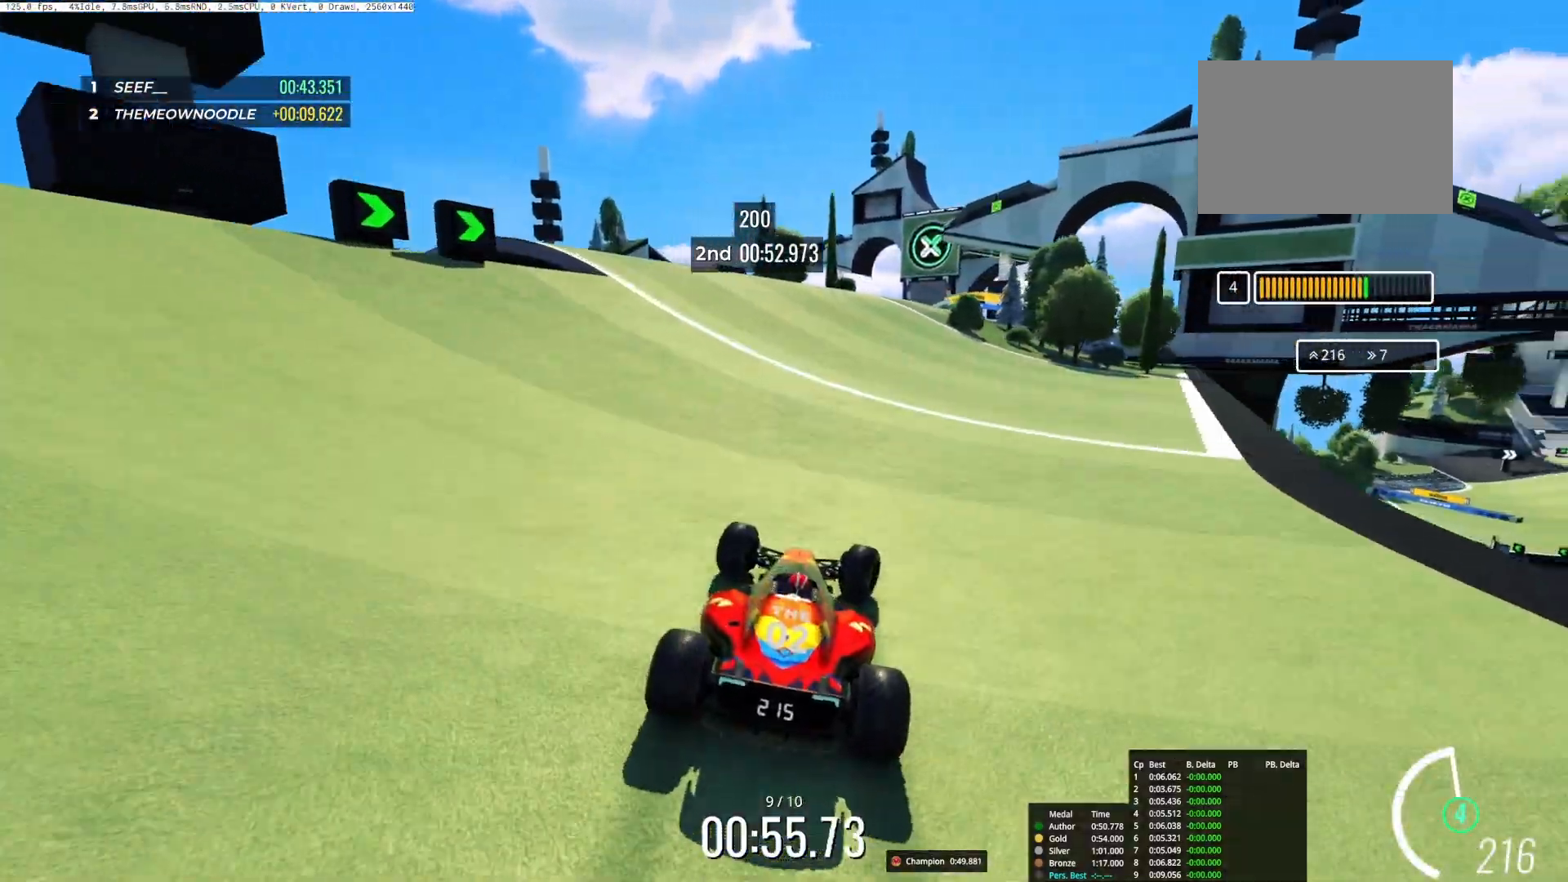
{"keys": ["up"], "events": [[383, "left", "down"], [433, "left", "up"]]}
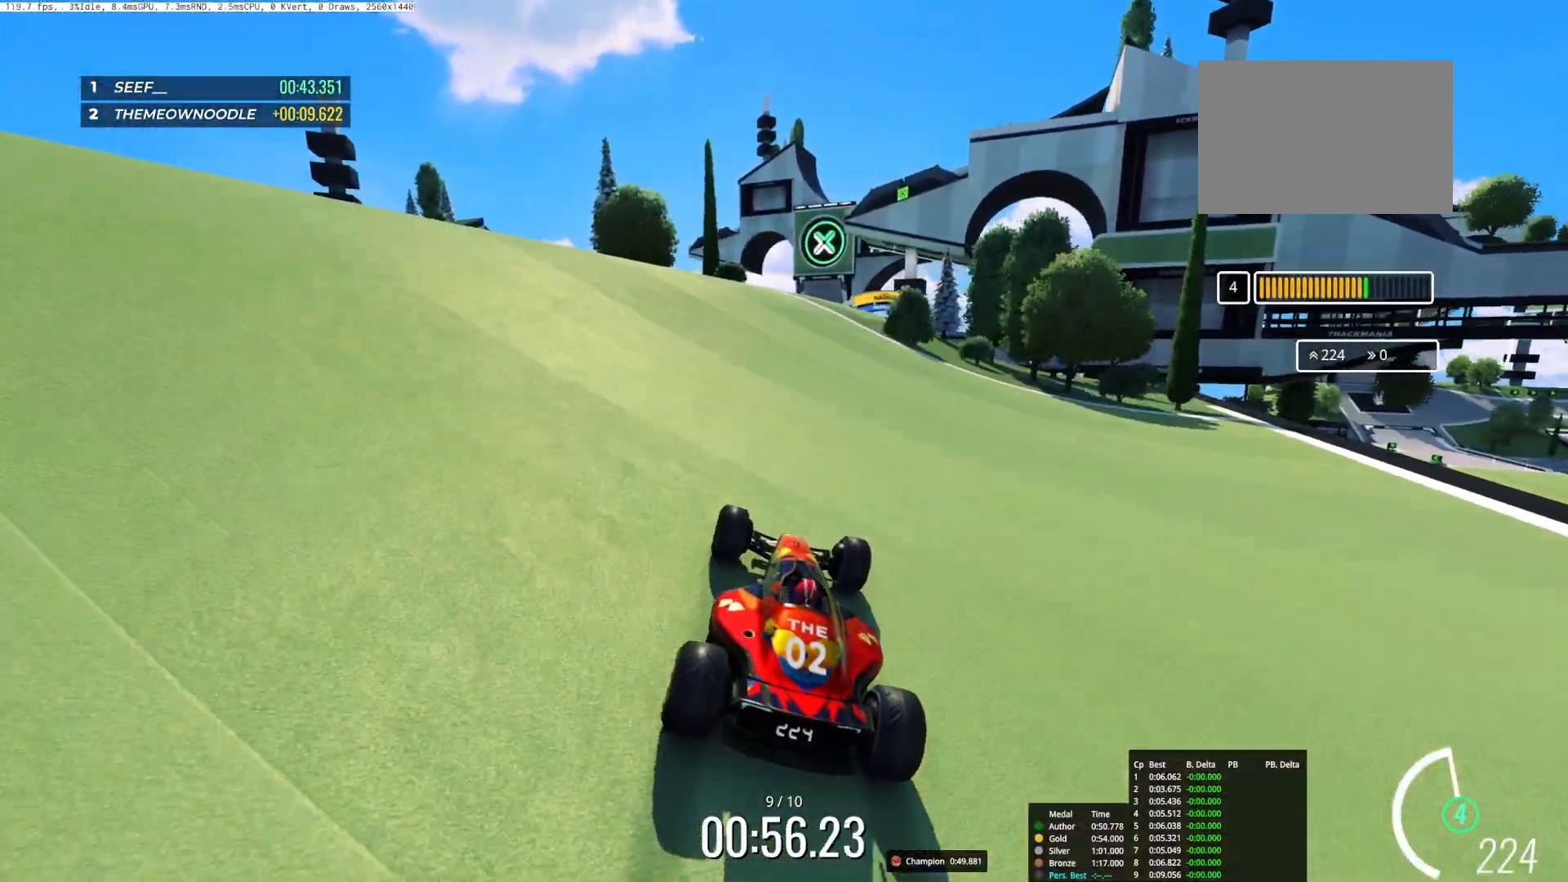
{"keys": ["up"], "events": [[83, "right", "down"], [183, "right", "up"], [350, "right", "down"], [467, "right", "up"]]}
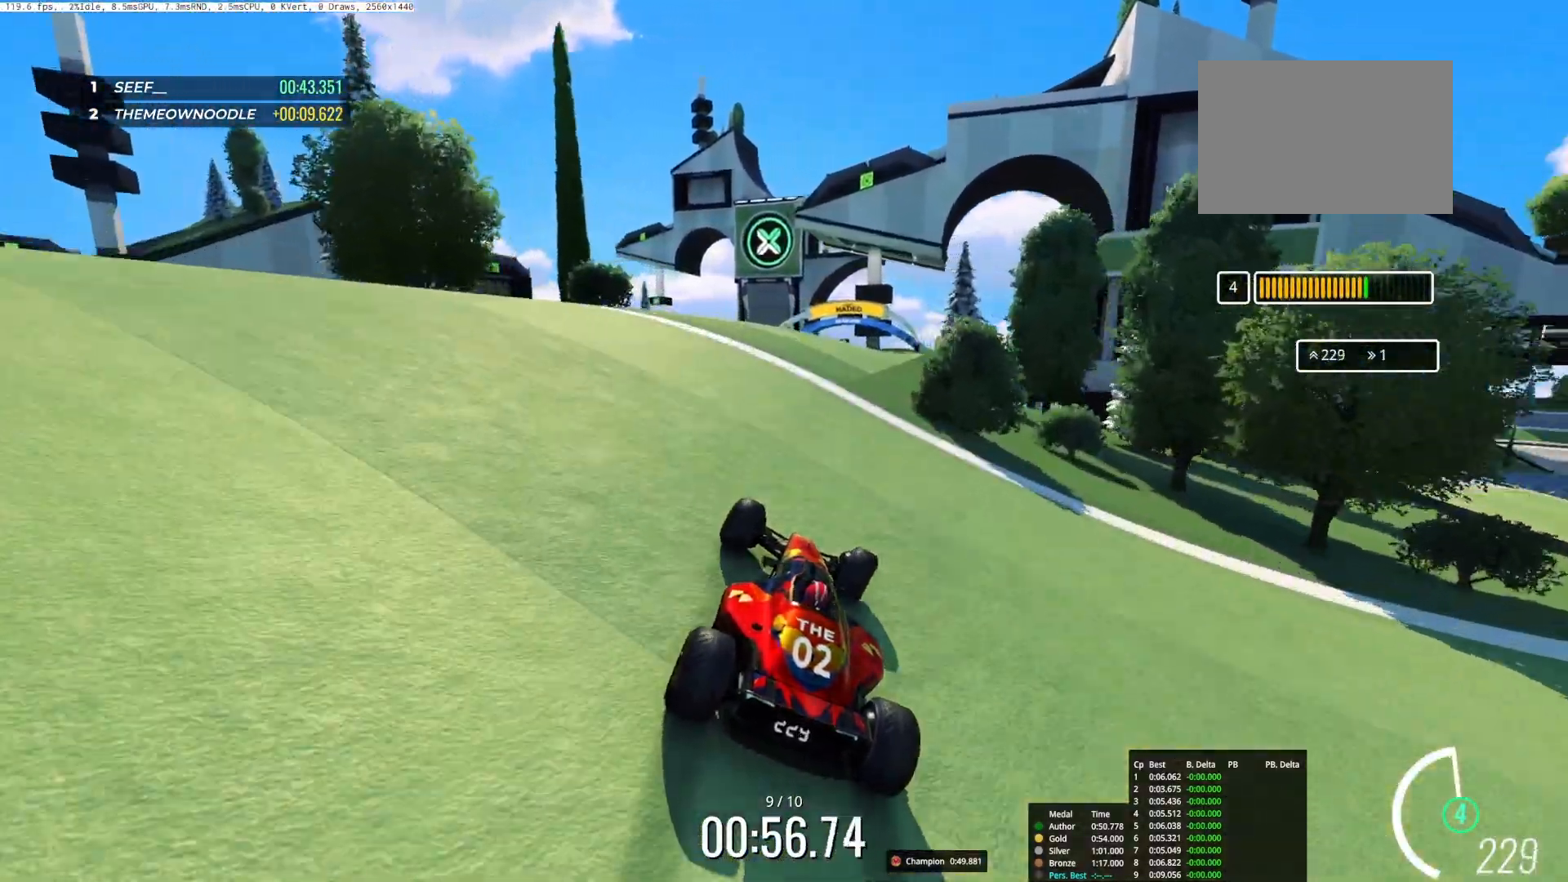
{"keys": ["up"], "events": [[267, "right", "down"], [317, "right", "up"]]}
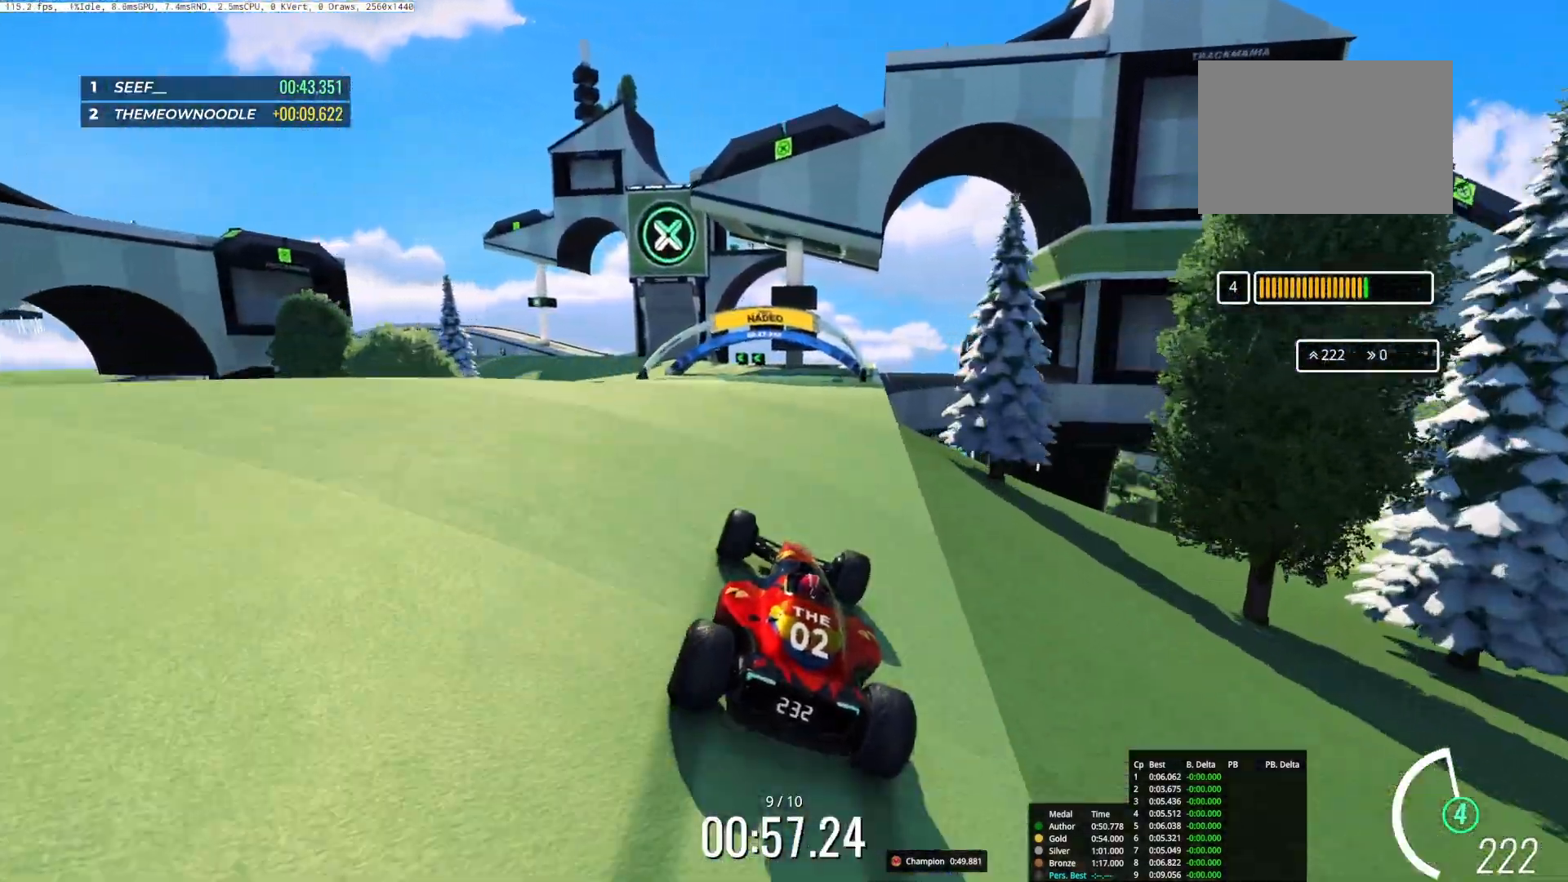
{"keys": ["up"], "events": [[250, "left", "down"], [450, "left", "up"]]}
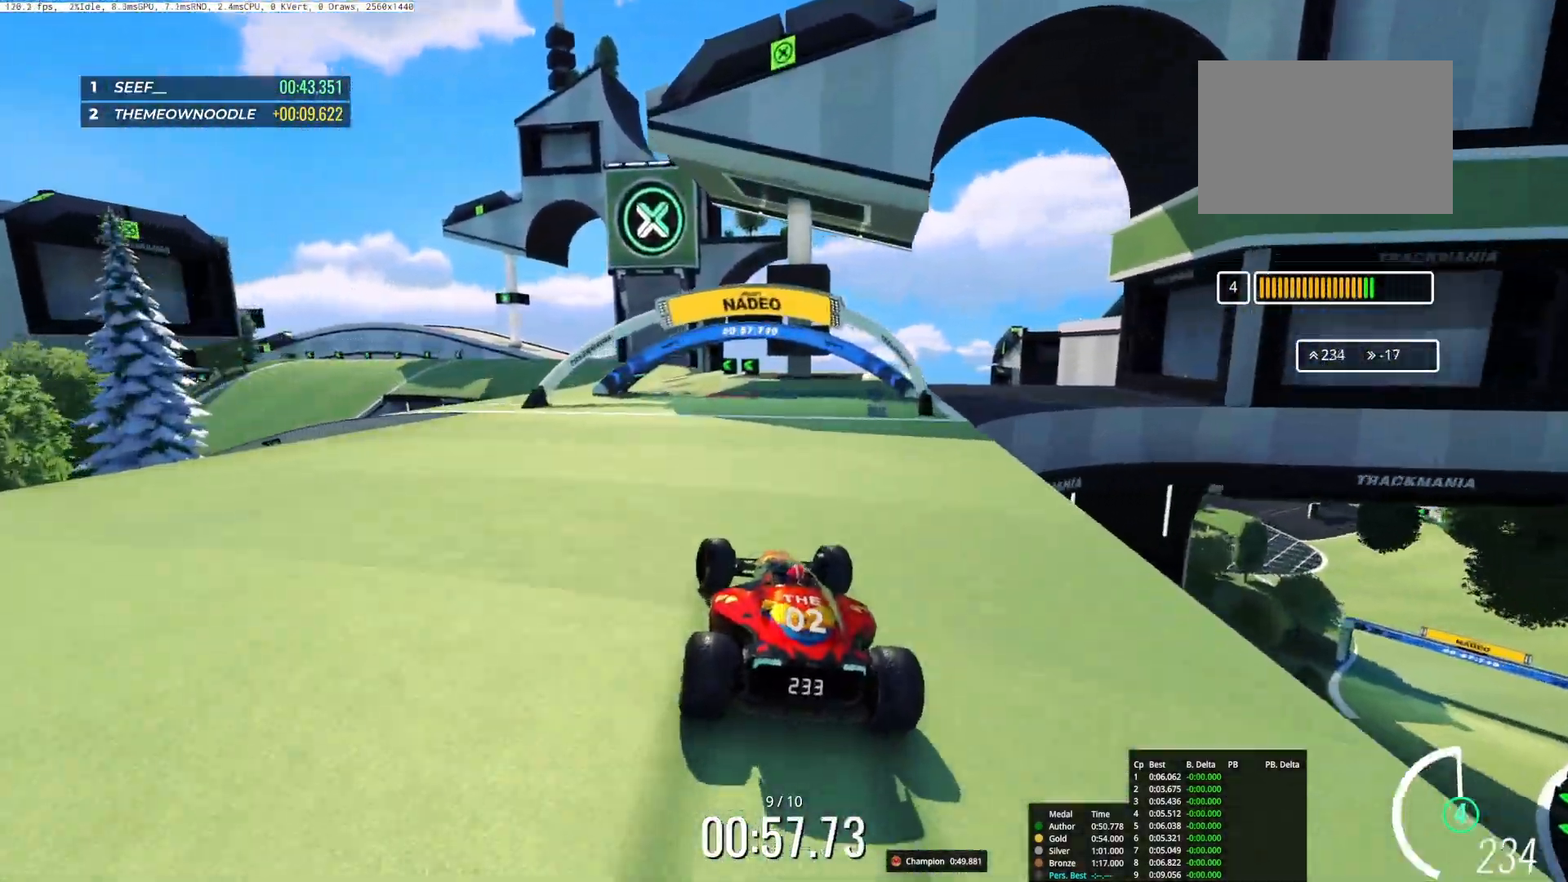
{"keys": ["up"], "events": [[117, "left", "down"], [283, "left", "up"]]}
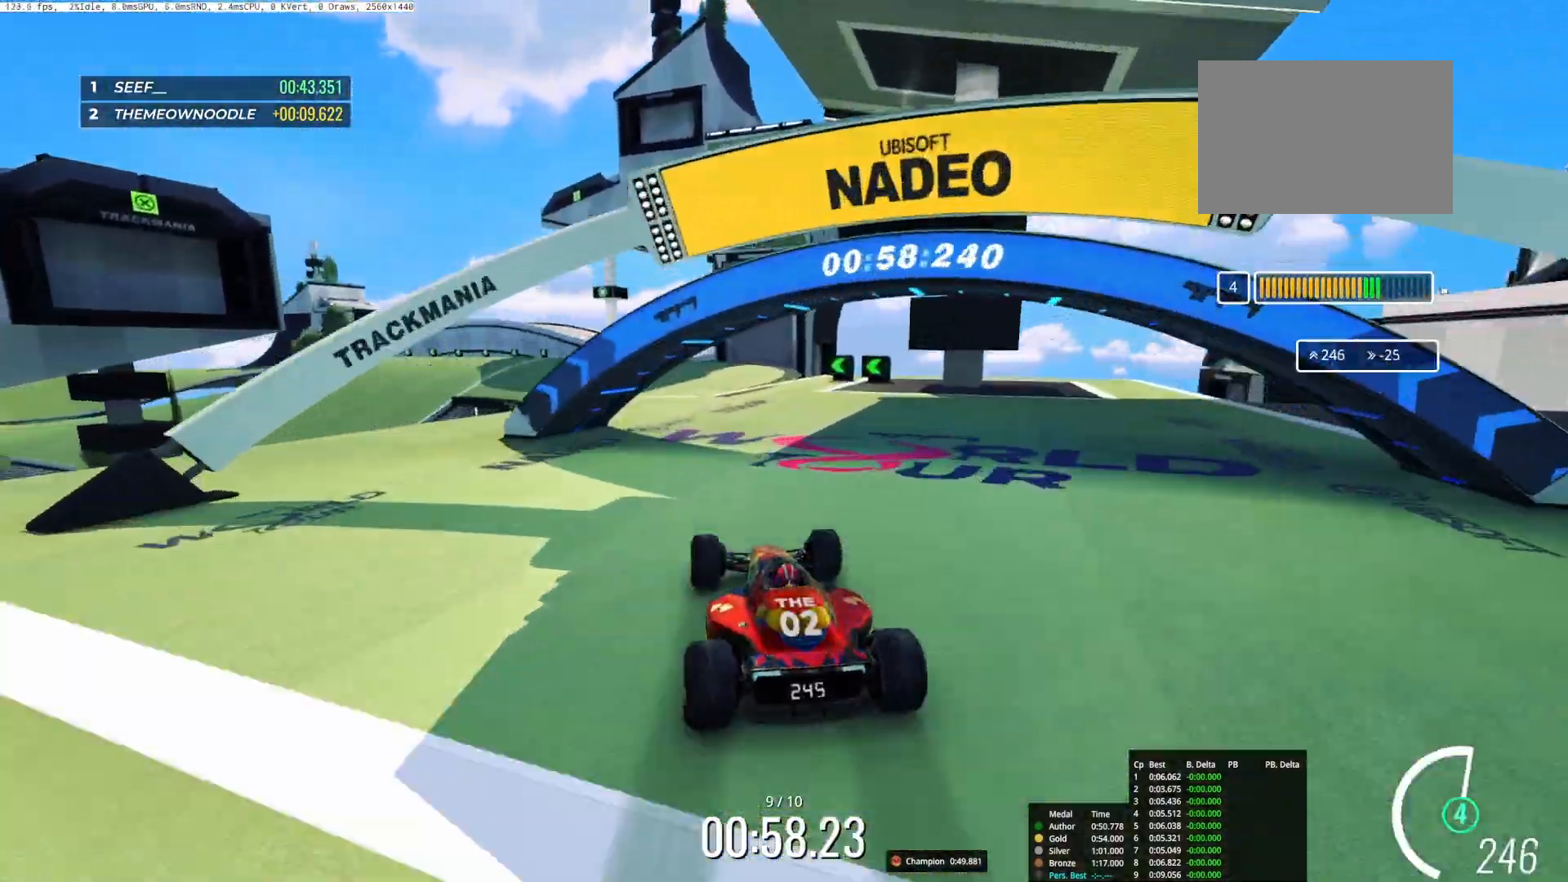
{"keys": ["left", "up"], "events": [[33, "left", "down"], [133, "left", "up"], [383, "left", "down"]]}
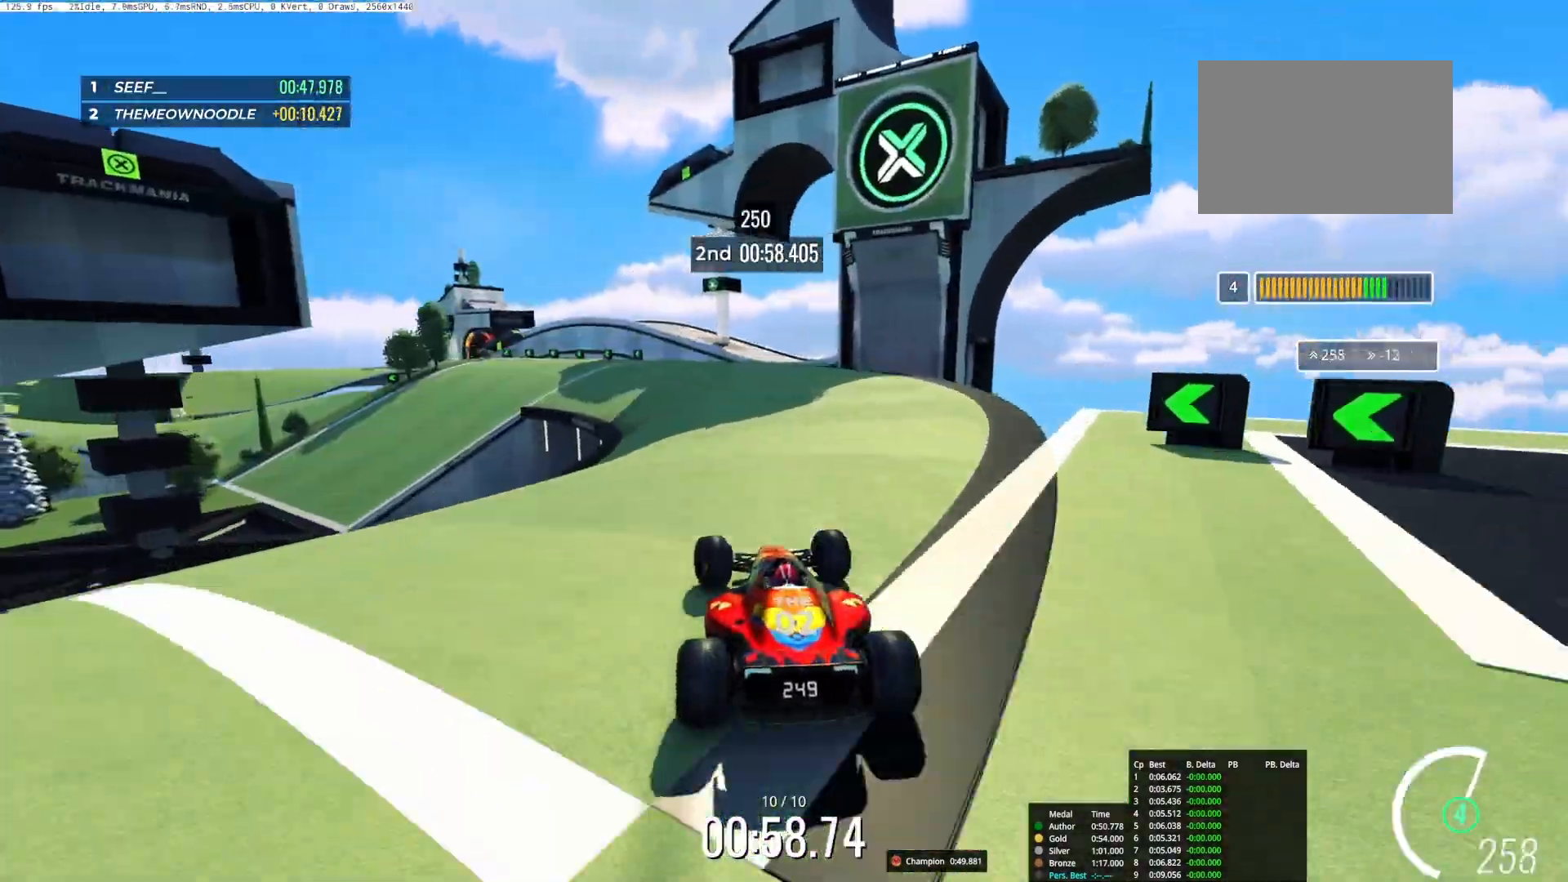
{"keys": ["up"], "events": [[33, "left", "up"], [350, "left", "down"], [483, "left", "up"]]}
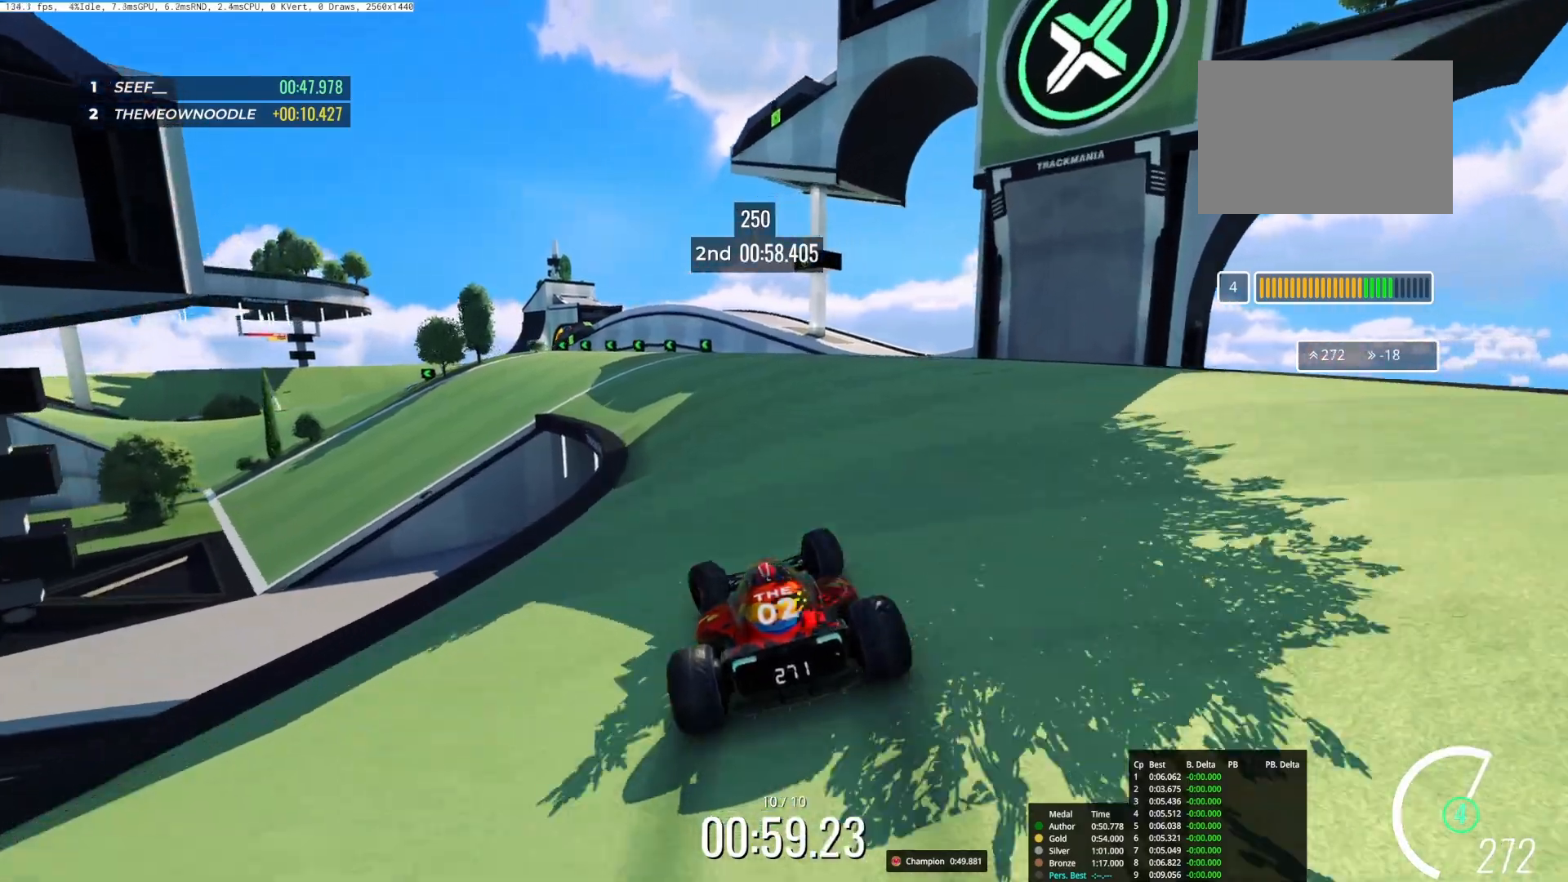
{"keys": ["left", "up"], "events": [[100, "left", "down"]]}
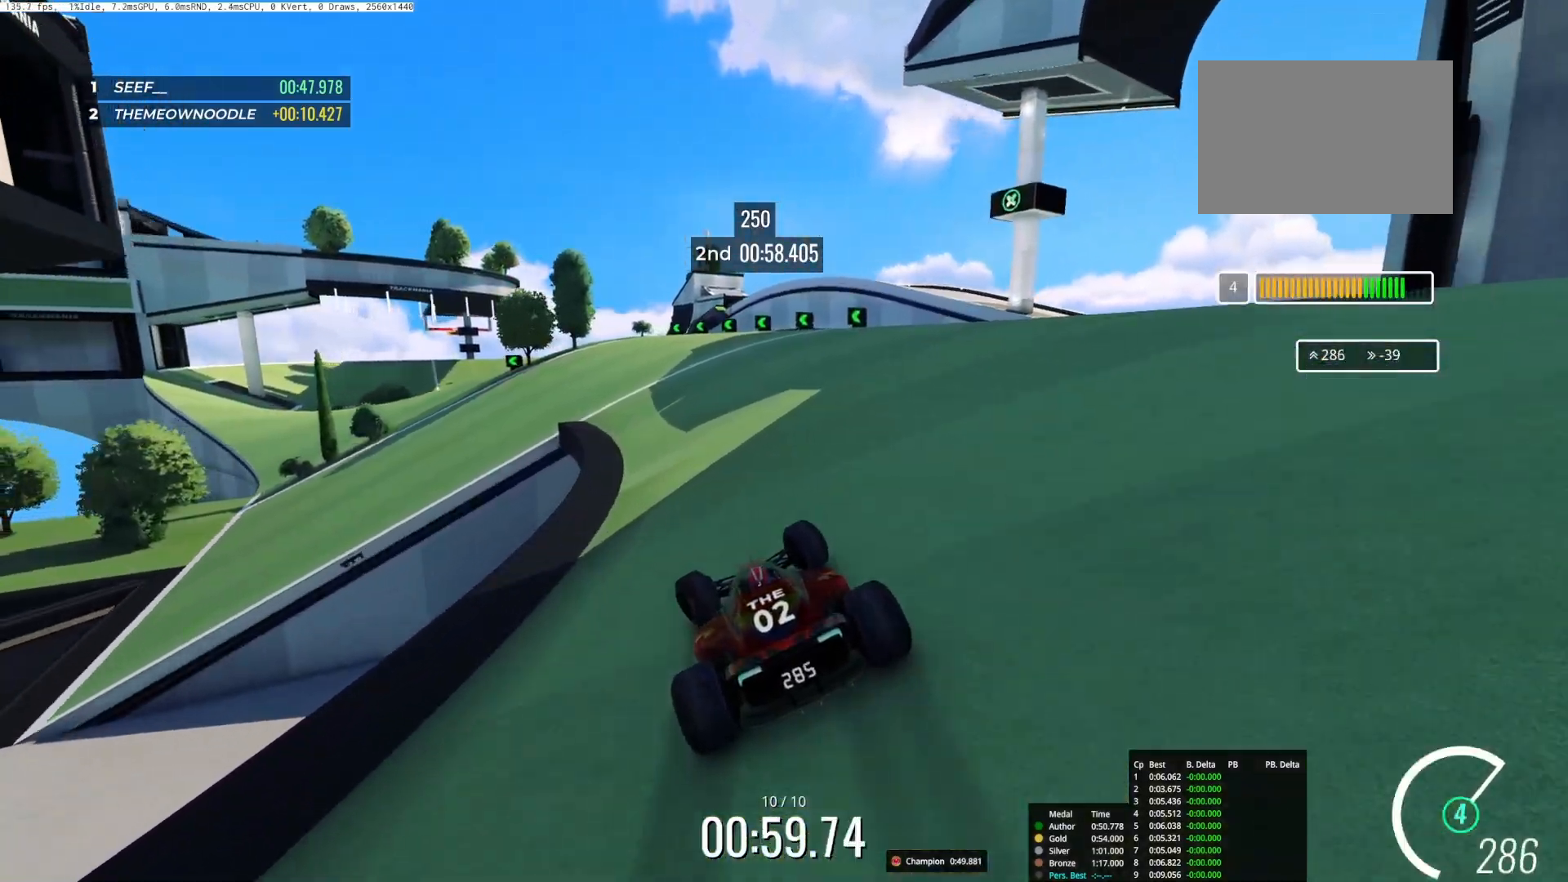
{"keys": ["left", "up"], "events": [[250, "left", "up"], [350, "left", "down"]]}
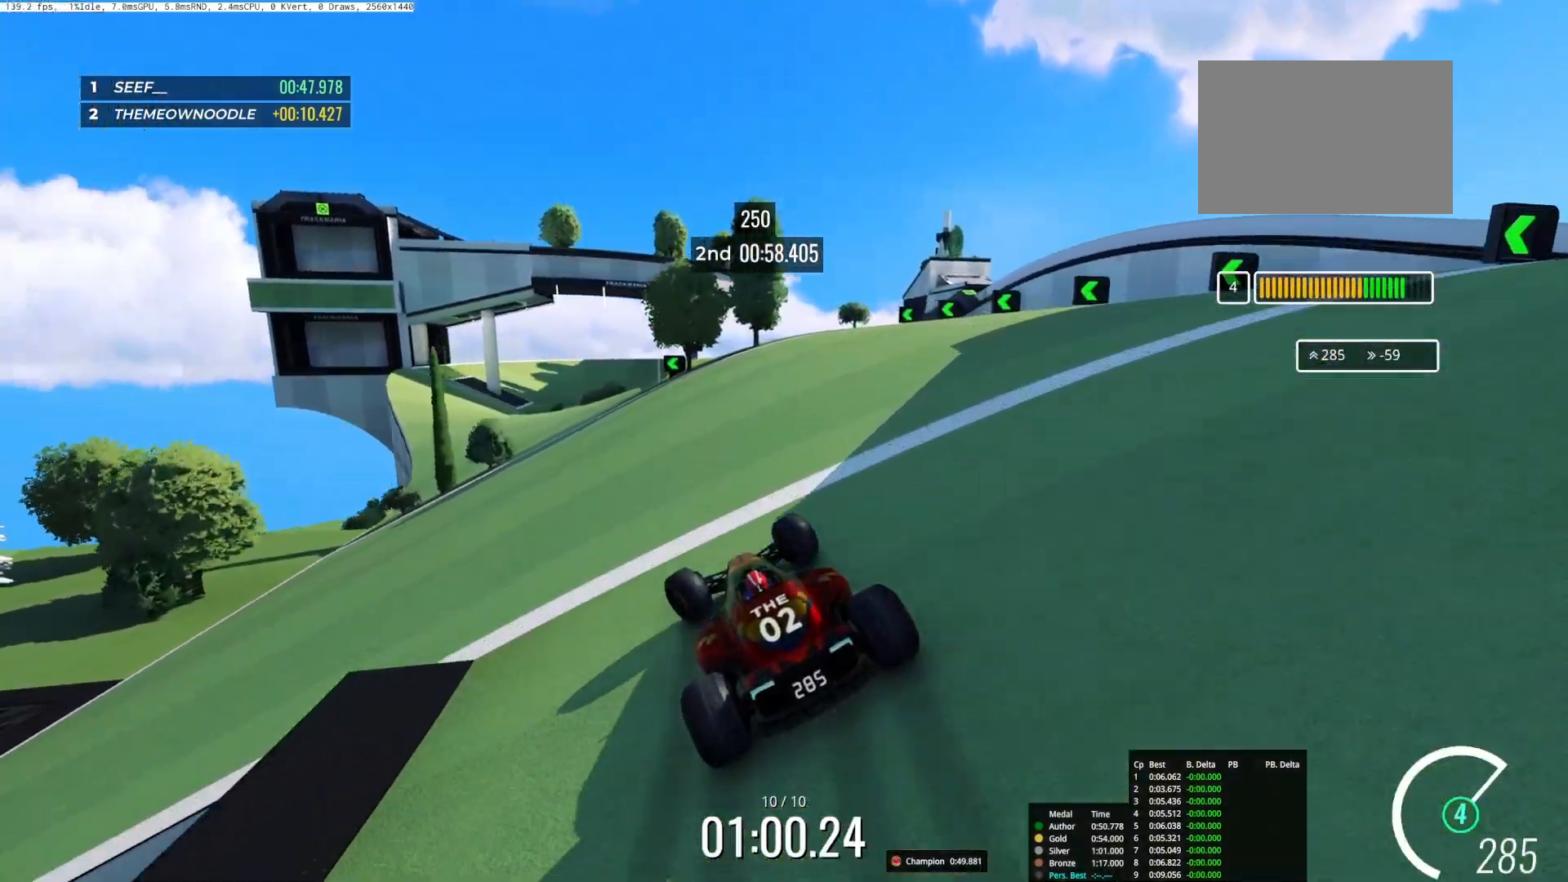
{"keys": ["up"], "events": [[167, "left", "up"], [300, "left", "down"], [450, "left", "up"]]}
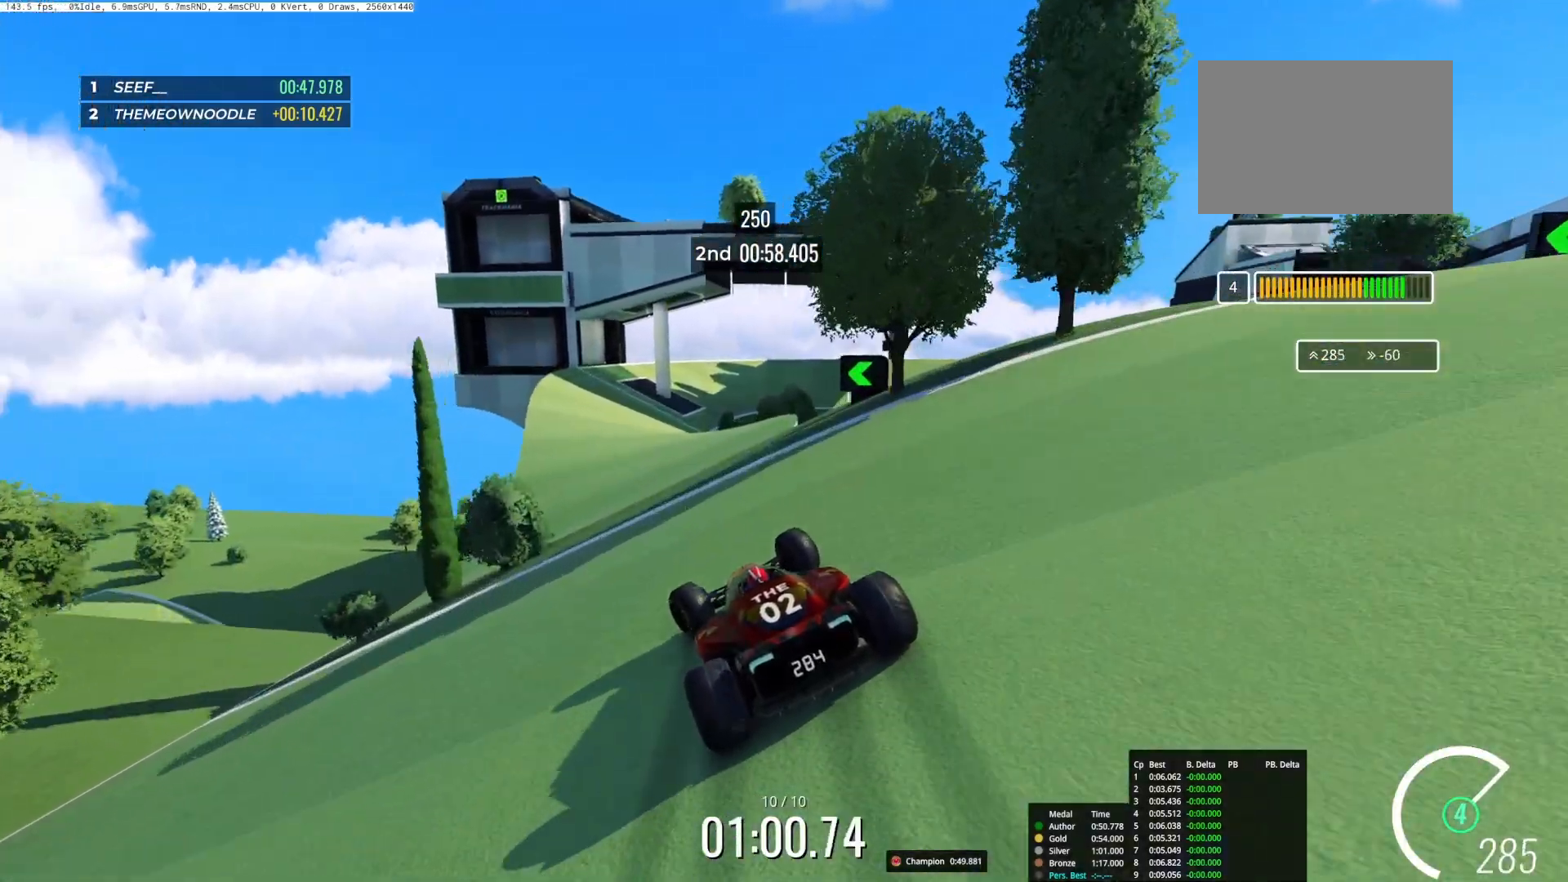
{"keys": ["right", "up"], "events": [[317, "right", "down"]]}
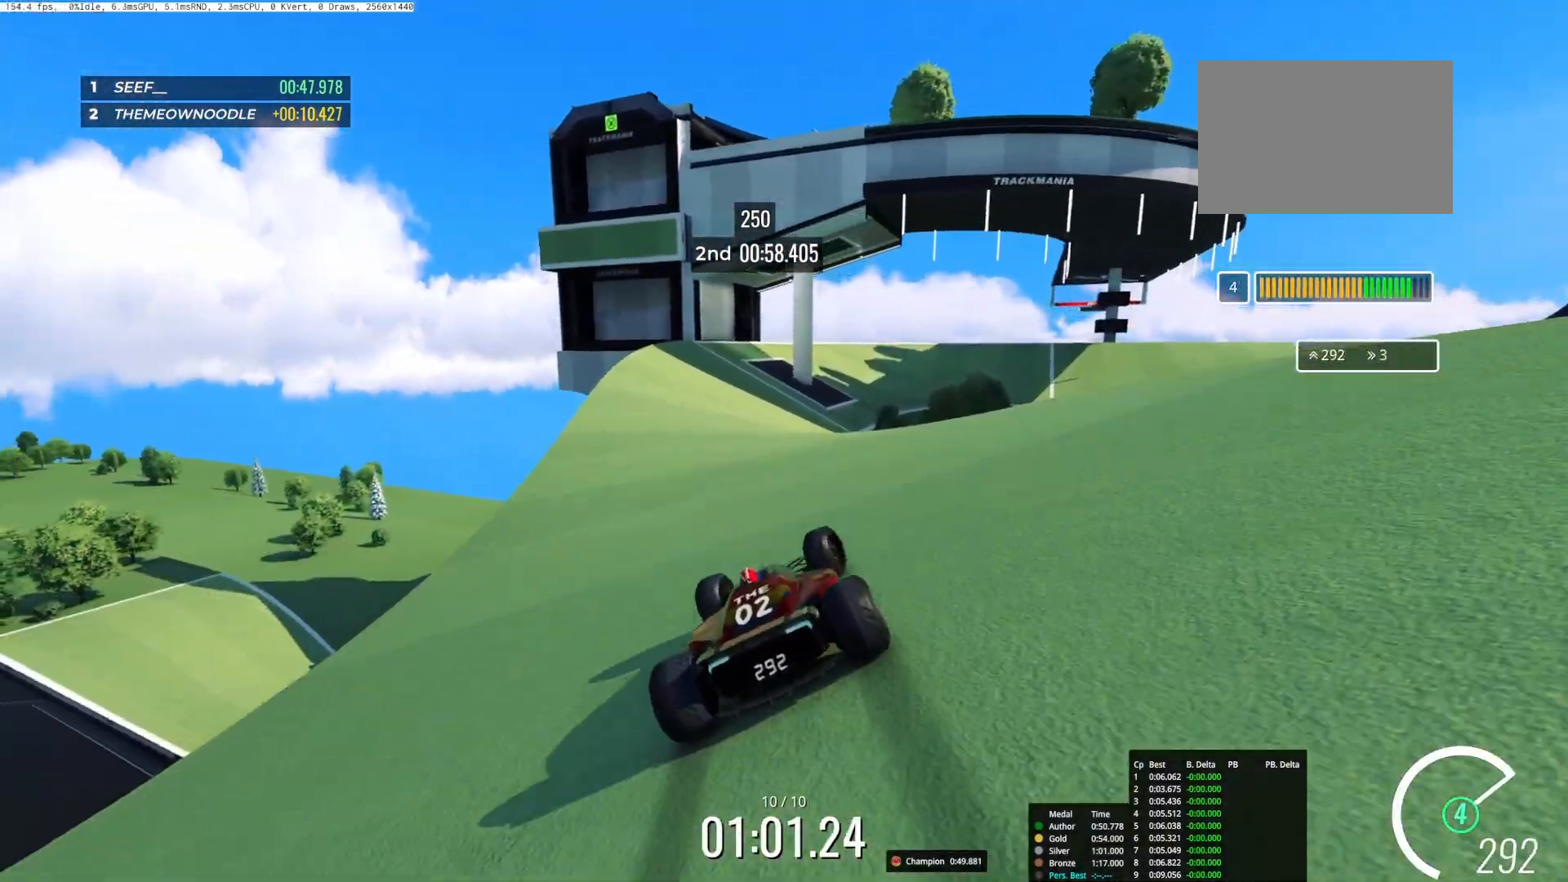
{"keys": ["right", "up"], "events": [[167, "right", "up"], [217, "left", "down"], [350, "left", "up"], [400, "right", "down"]]}
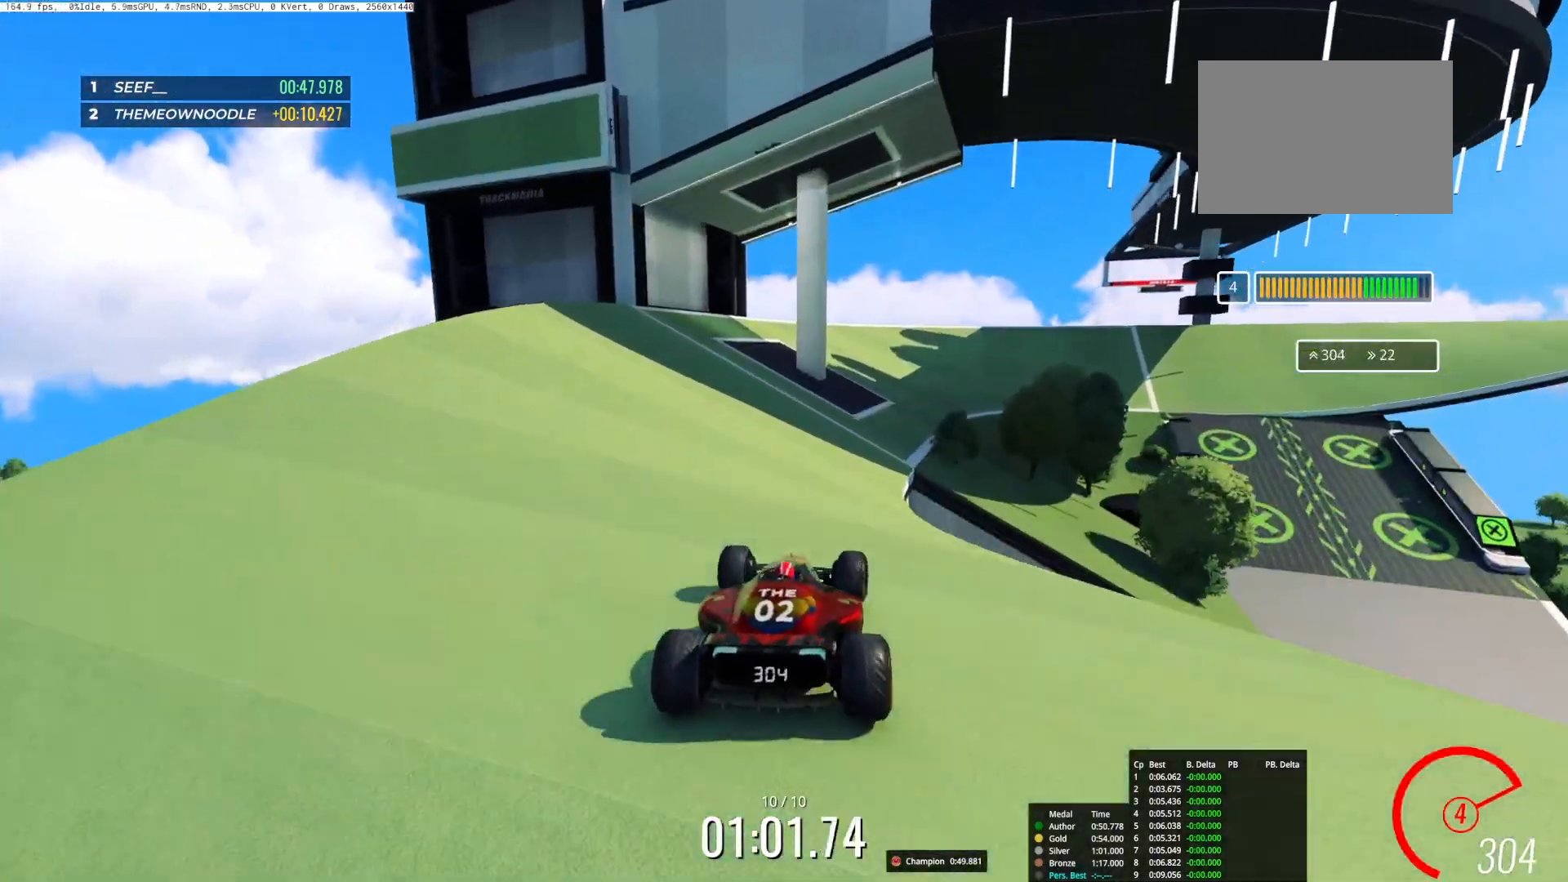
{"keys": ["right", "up"], "events": [[67, "right", "up"], [217, "right", "down"]]}
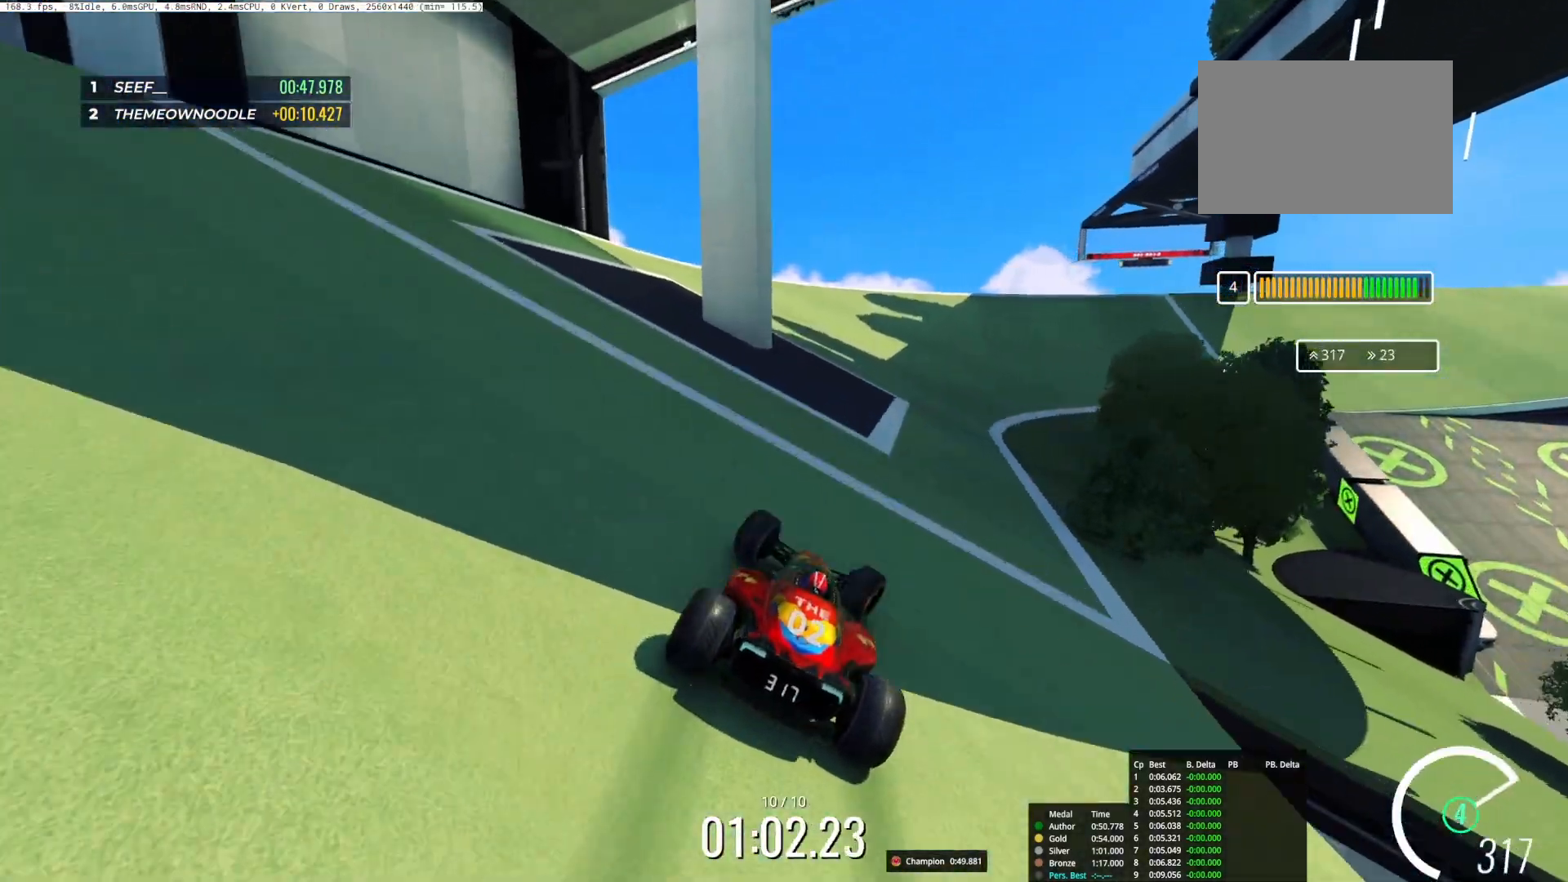
{"keys": ["up"], "events": [[433, "right", "up"]]}
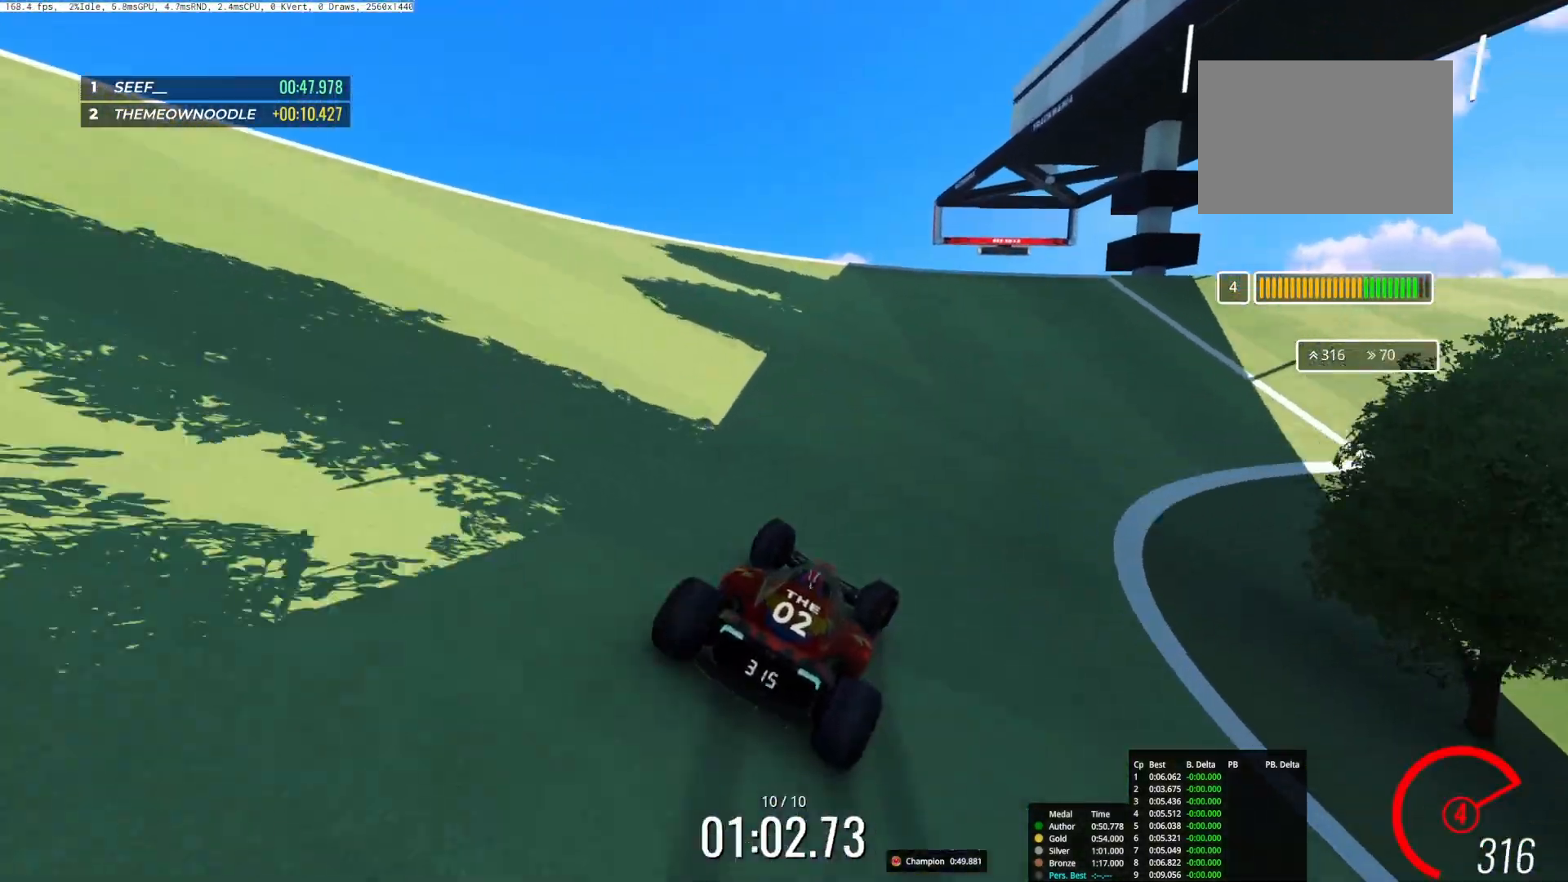
{"keys": ["left", "up"], "events": [[300, "left", "down"]]}
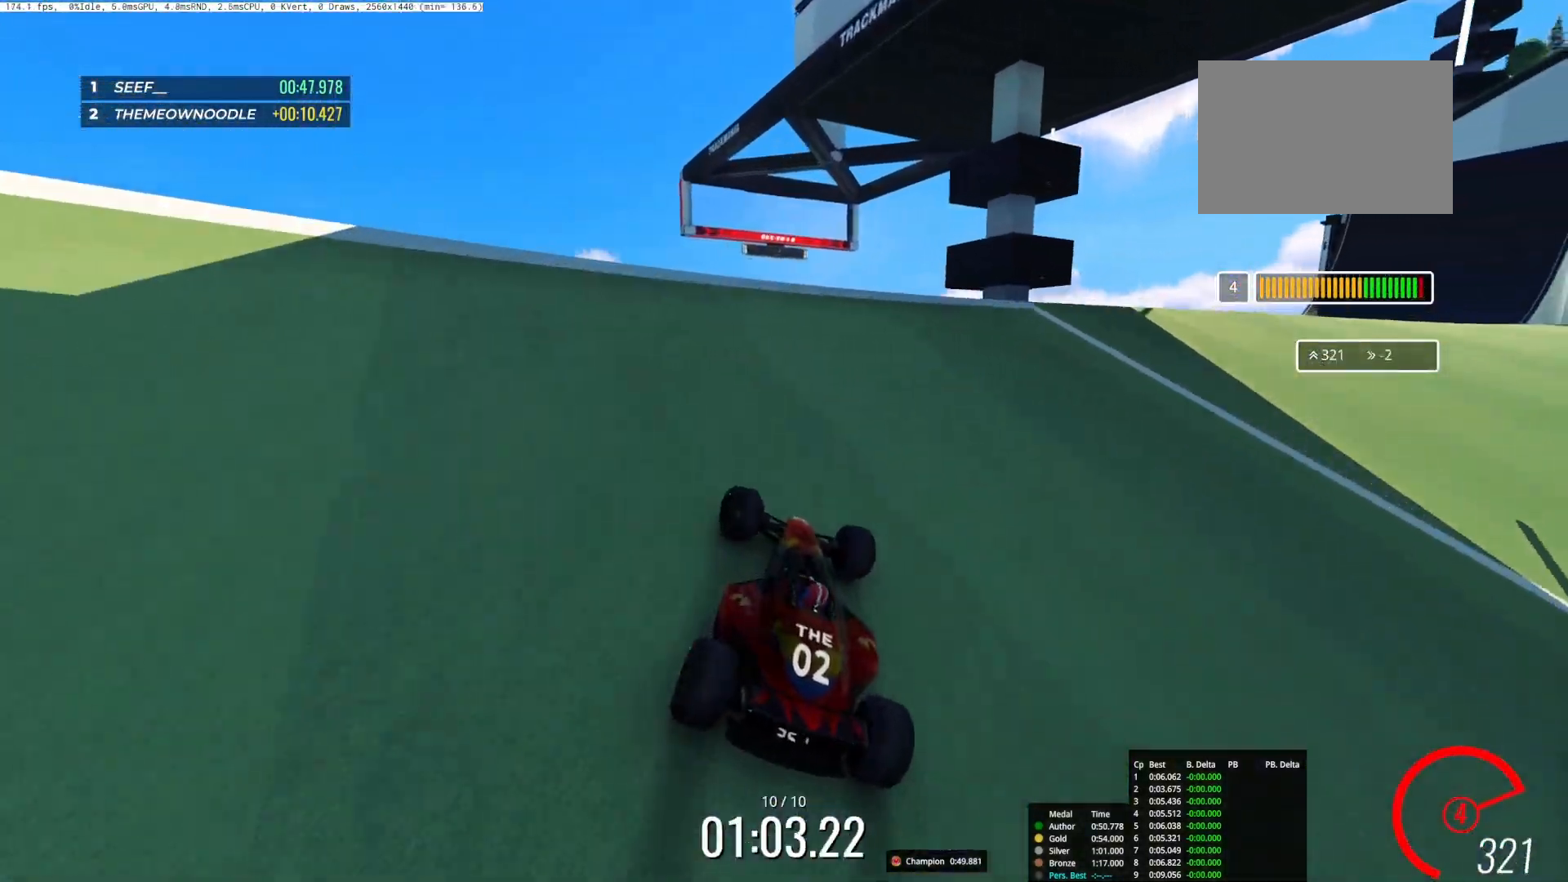
{"keys": ["up"], "events": [[17, "left", "up"]]}
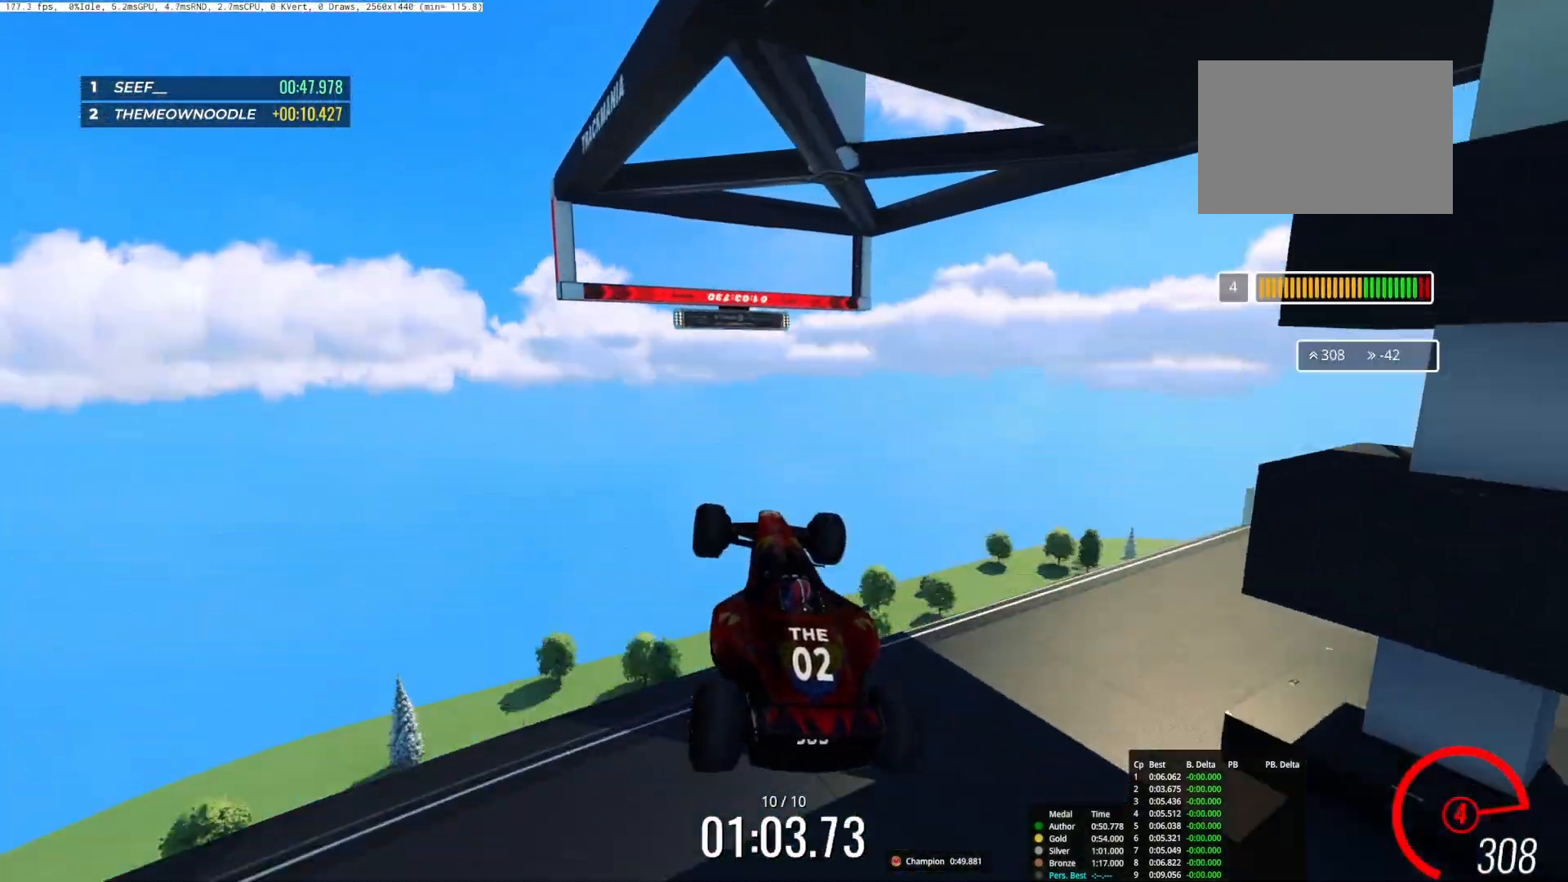
{"keys": ["right", "up"], "events": [[483, "right", "down"]]}
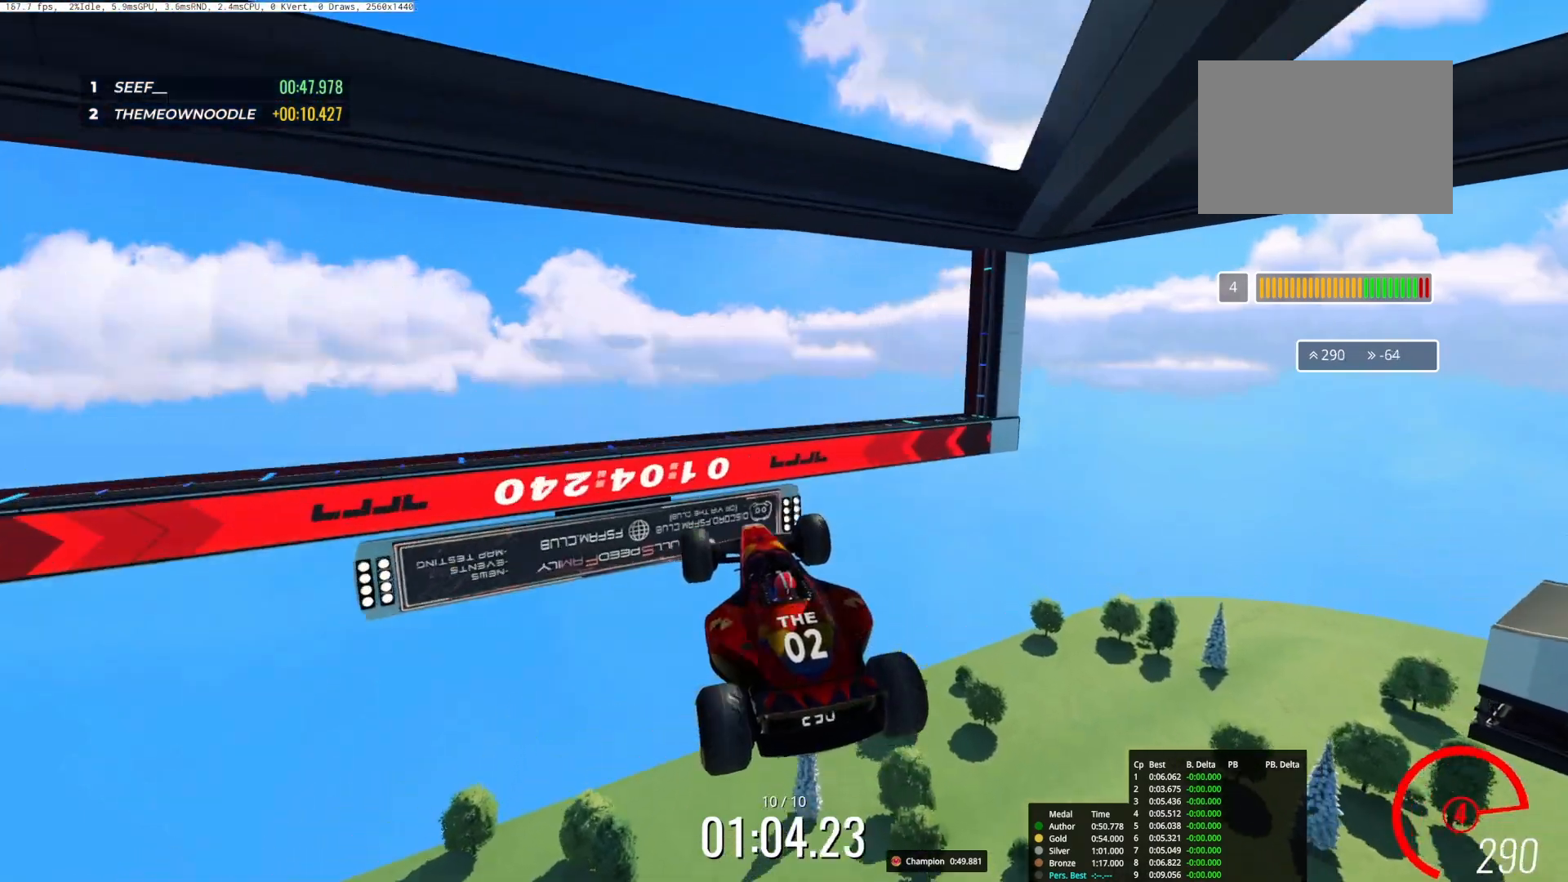
{"keys": [], "events": [[217, "right", "up"], [450, "up", "up"]]}